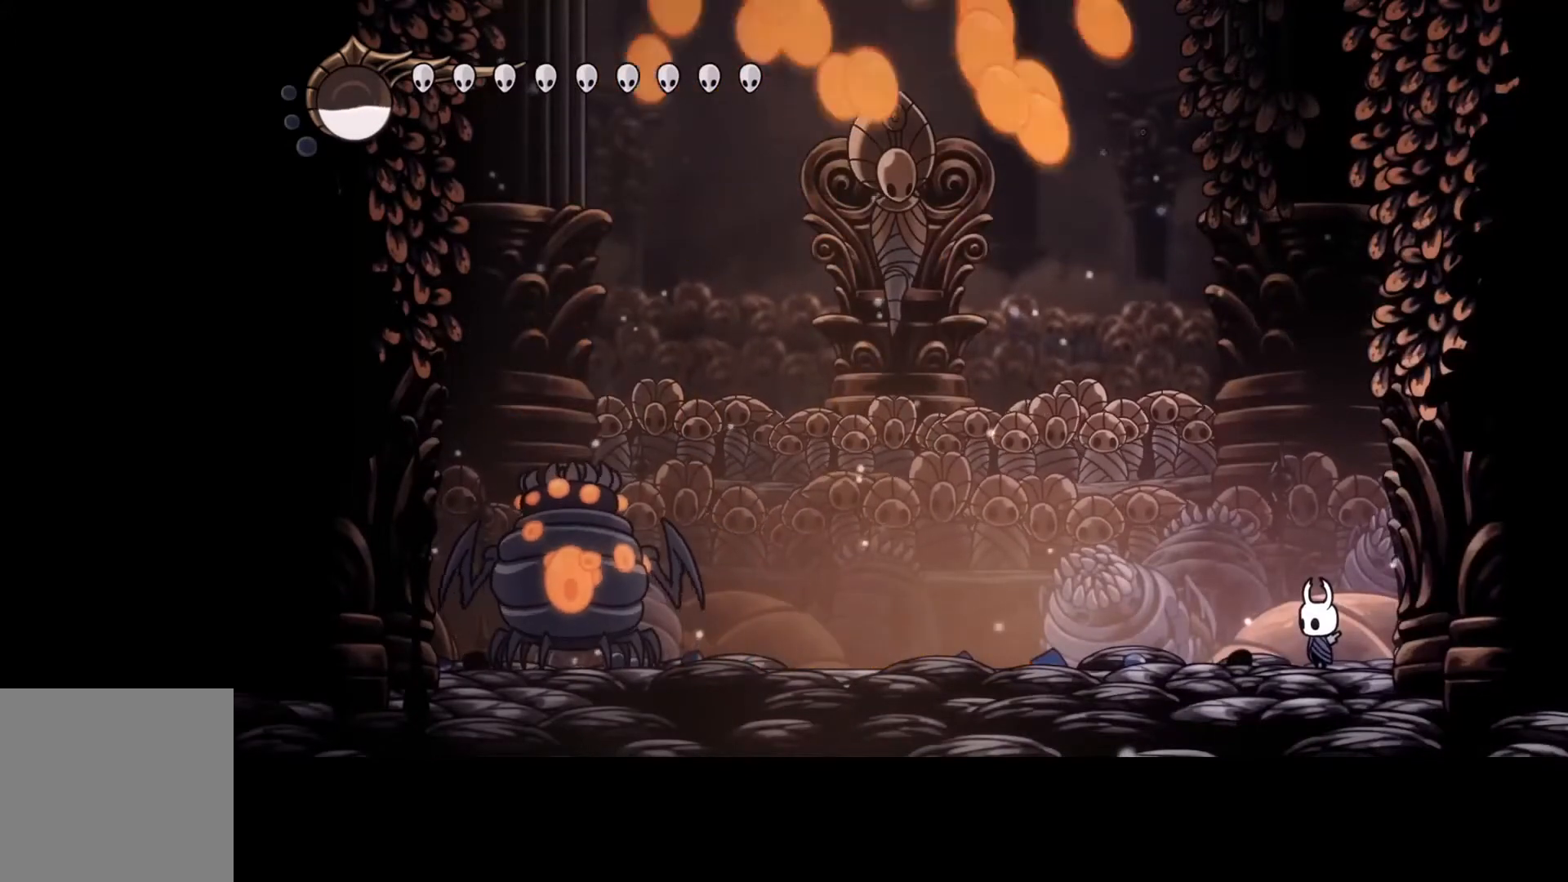
Gameplay with a controller (Xbox layout); each line is a JSON object with the inputs held at the frame after it. "events" lists button and stick changes between this image and that frame as [ms after this image, input, new state], when the widget could be followed in between. Not read: DPAD_DOWN DPAD_LEFT DPAD_RIGHT DPAD_UP L3 R3 TOUCHPAD other_buttons right_stick.
{"buttons": [], "left_stick": "right", "events": [[333, "left_stick", "right"]]}
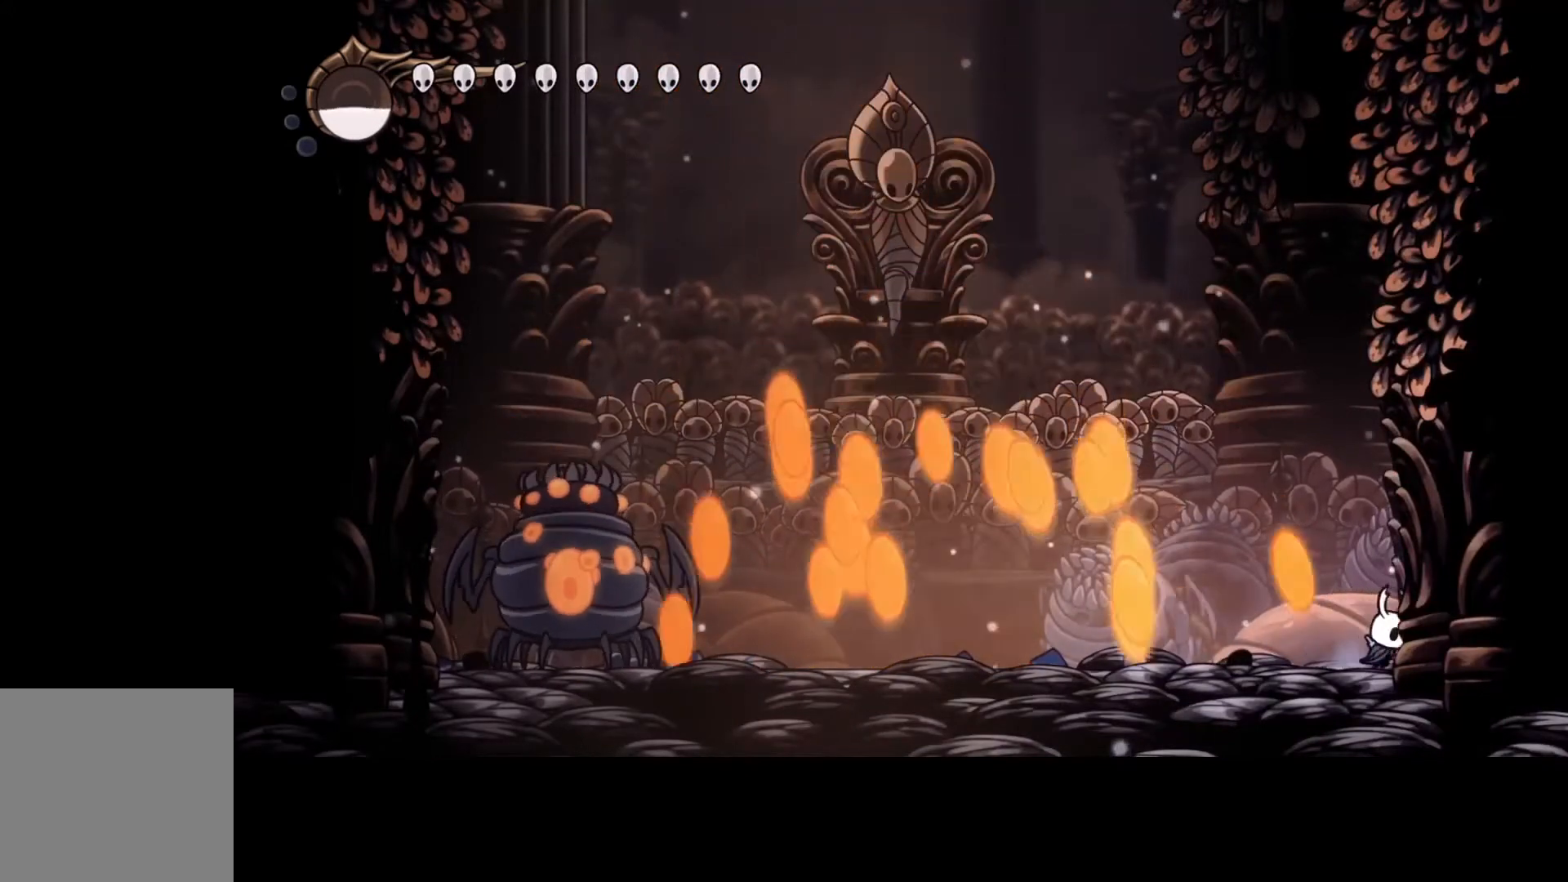
{"buttons": [], "left_stick": "left", "events": [[200, "left_stick", "left"]]}
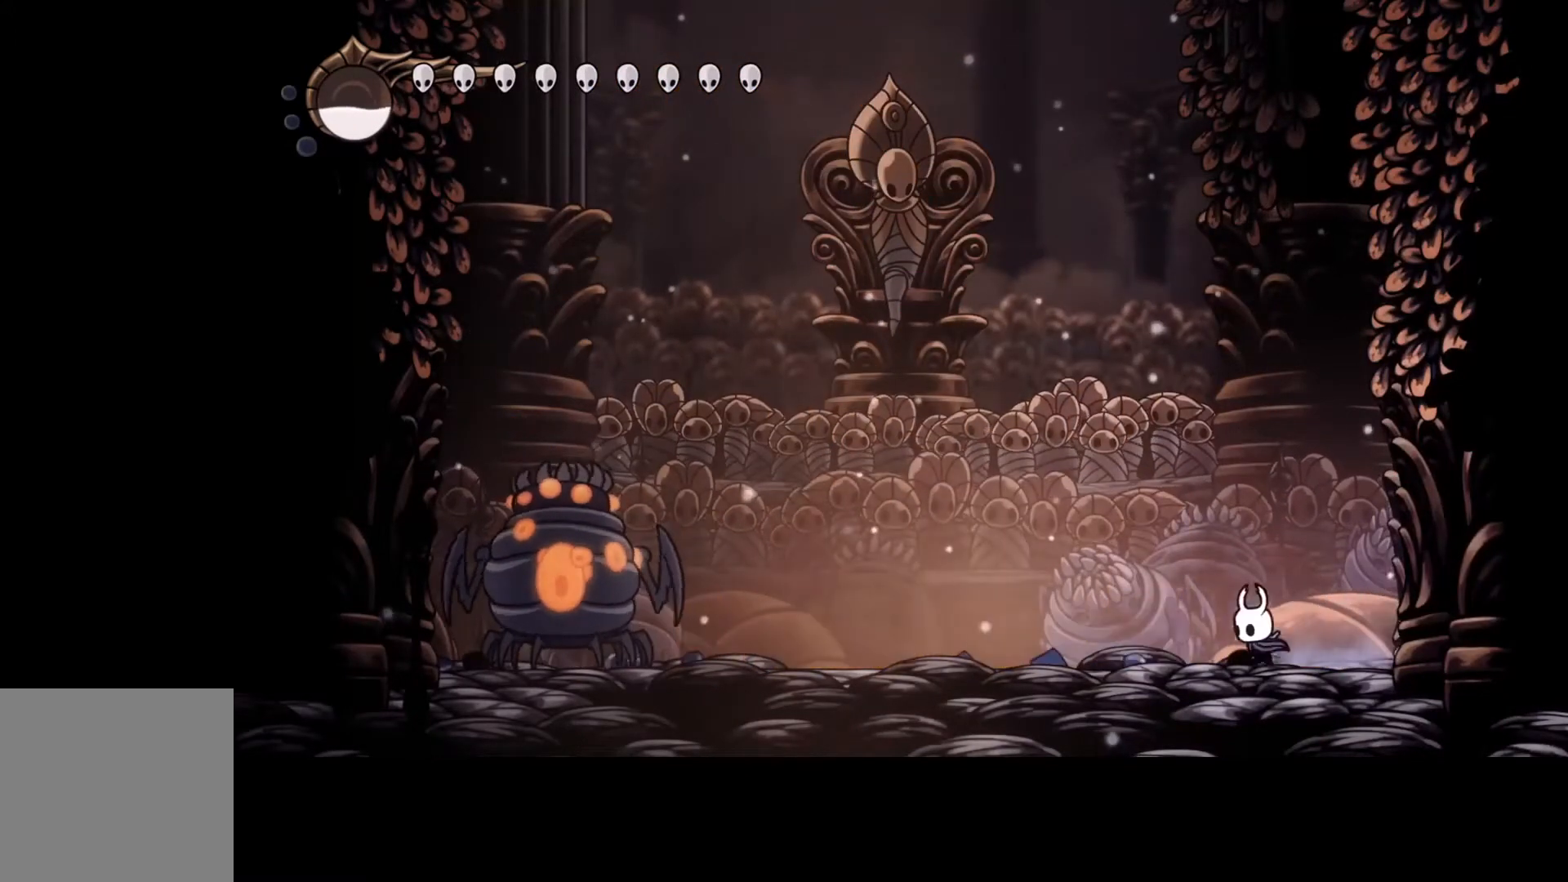
{"buttons": [], "left_stick": "right", "events": [[200, "left_stick", "center"], [500, "left_stick", "right"]]}
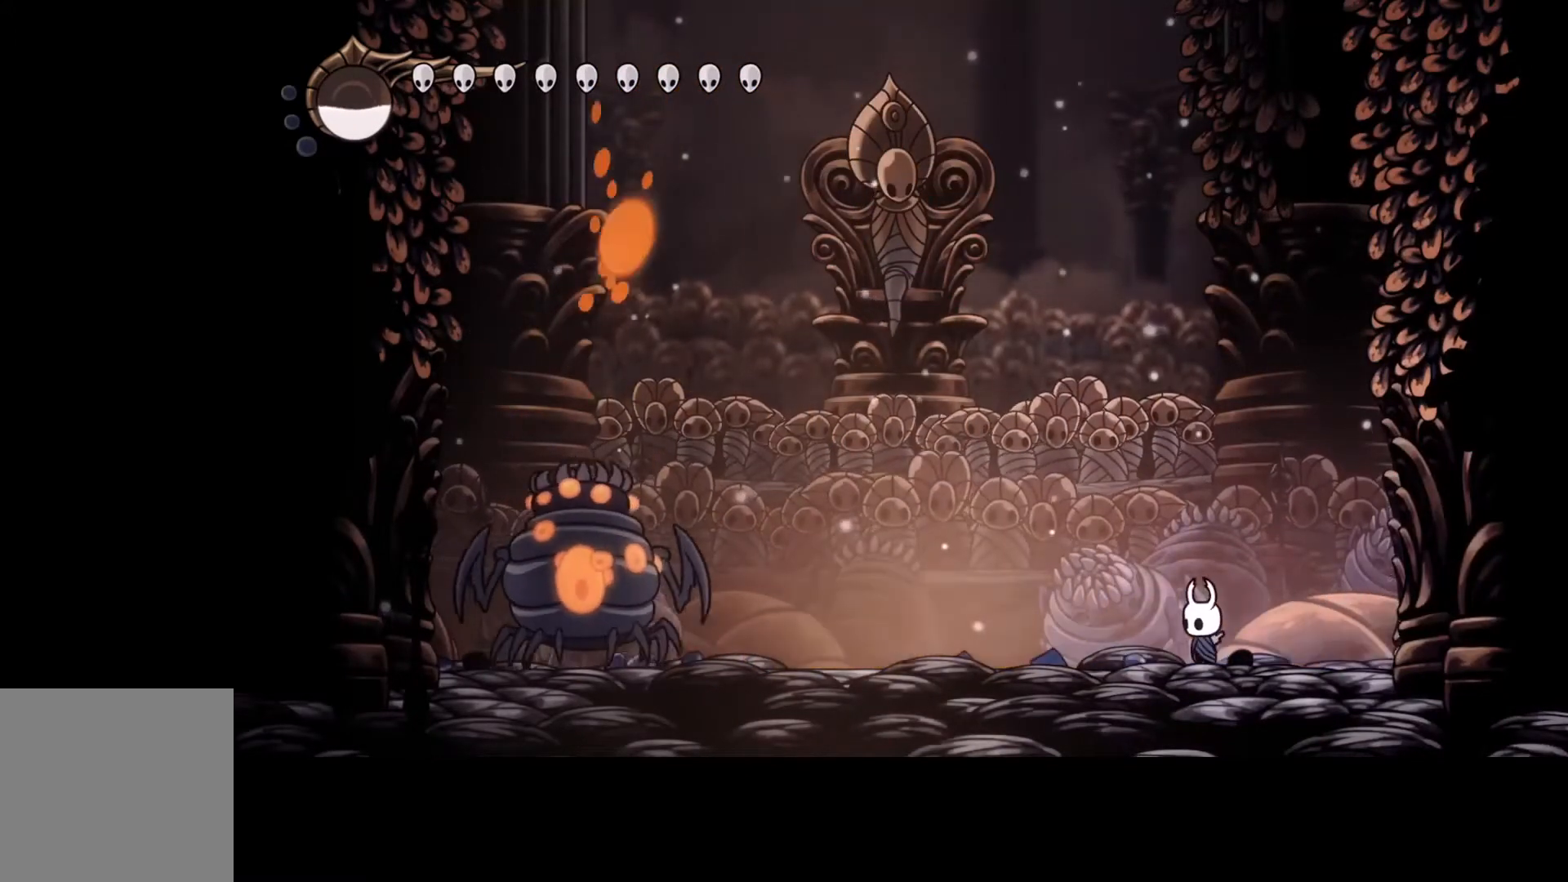
{"buttons": [], "left_stick": "center", "events": [[133, "left_stick", "center"], [267, "left_stick", "left"], [467, "left_stick", "center"]]}
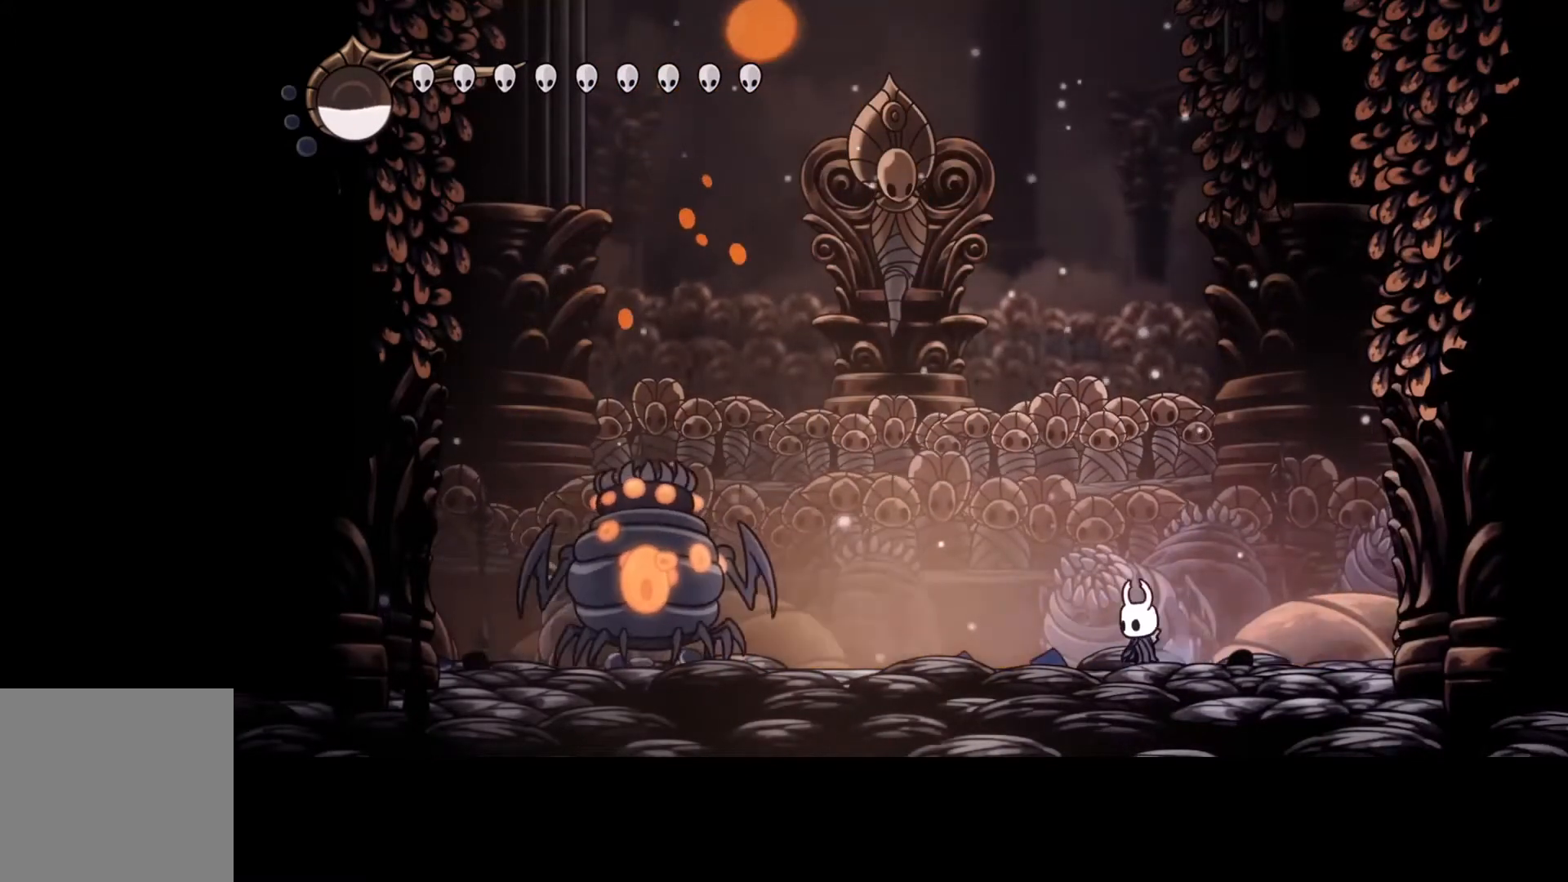
{"buttons": [], "left_stick": "left", "events": [[67, "left_stick", "left"]]}
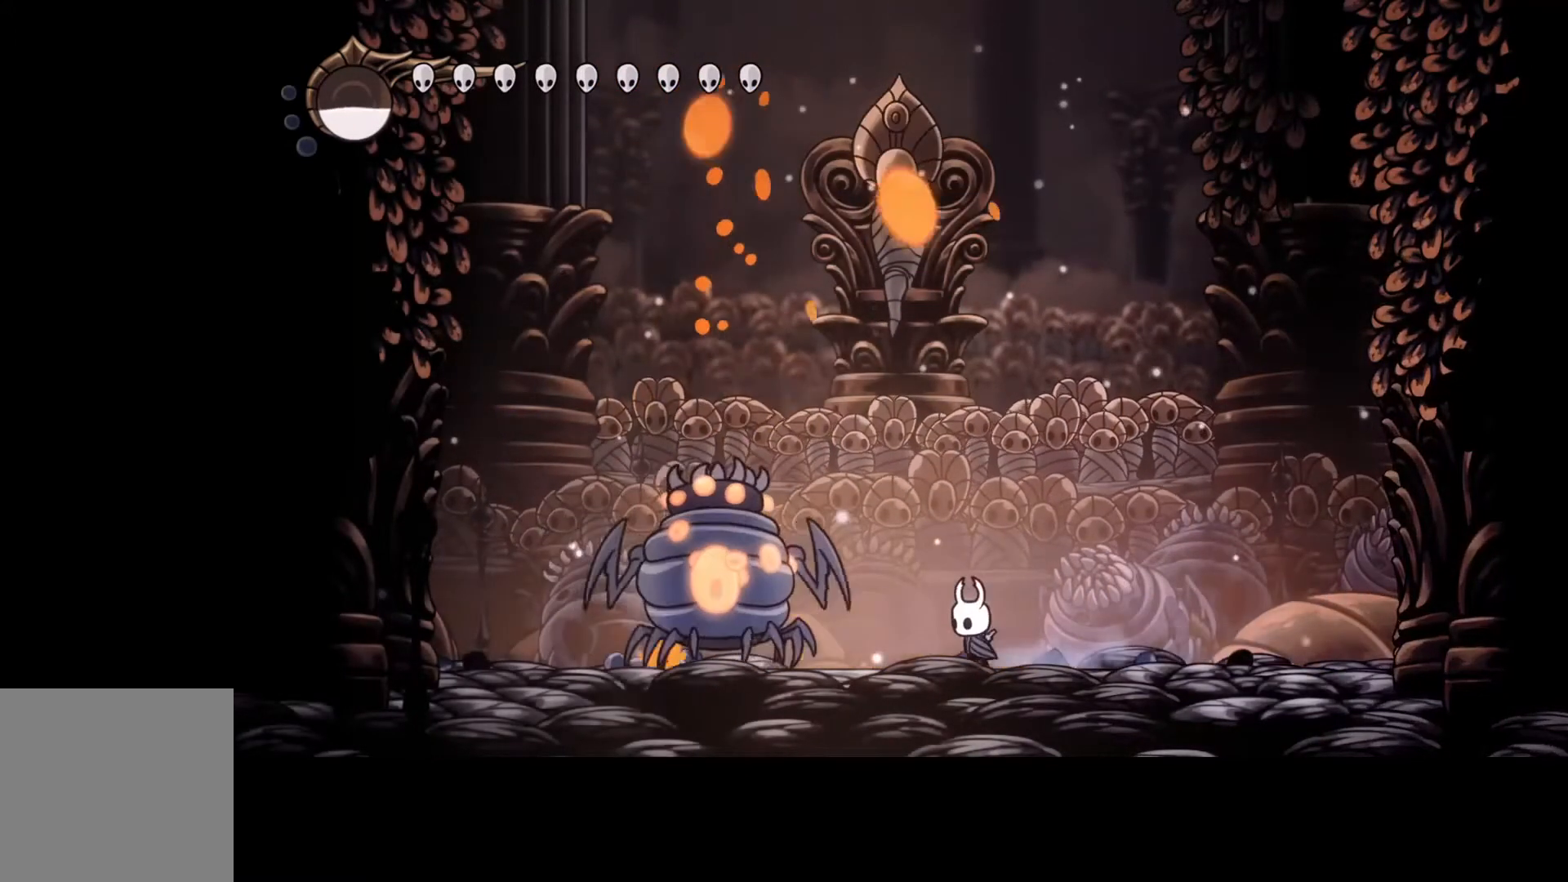
{"buttons": [], "left_stick": "left", "events": []}
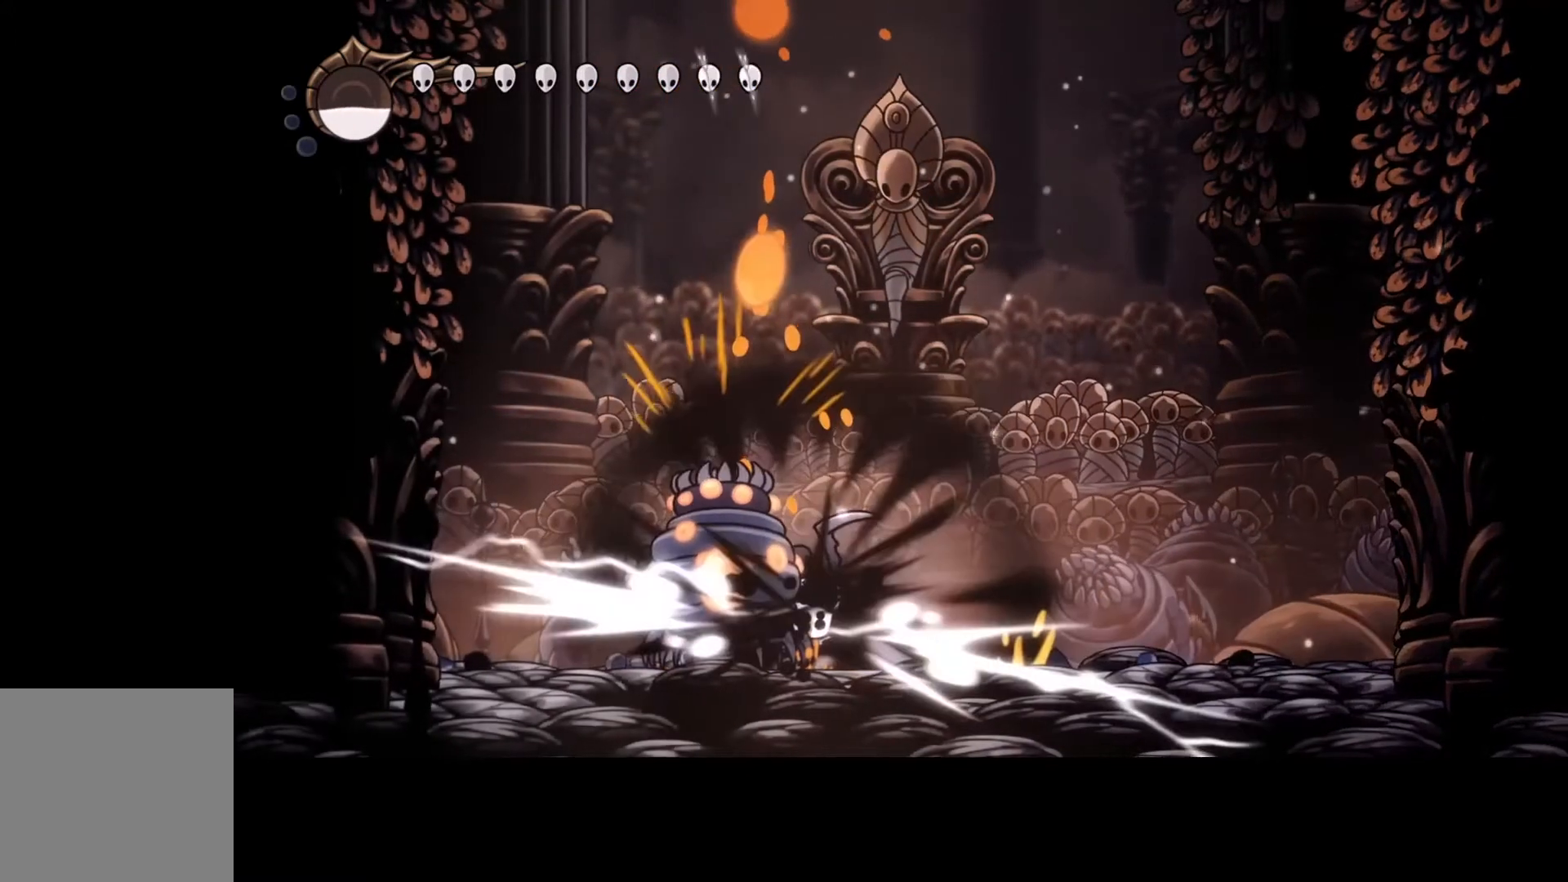
{"buttons": [], "left_stick": "center", "events": [[167, "left_stick", "center"]]}
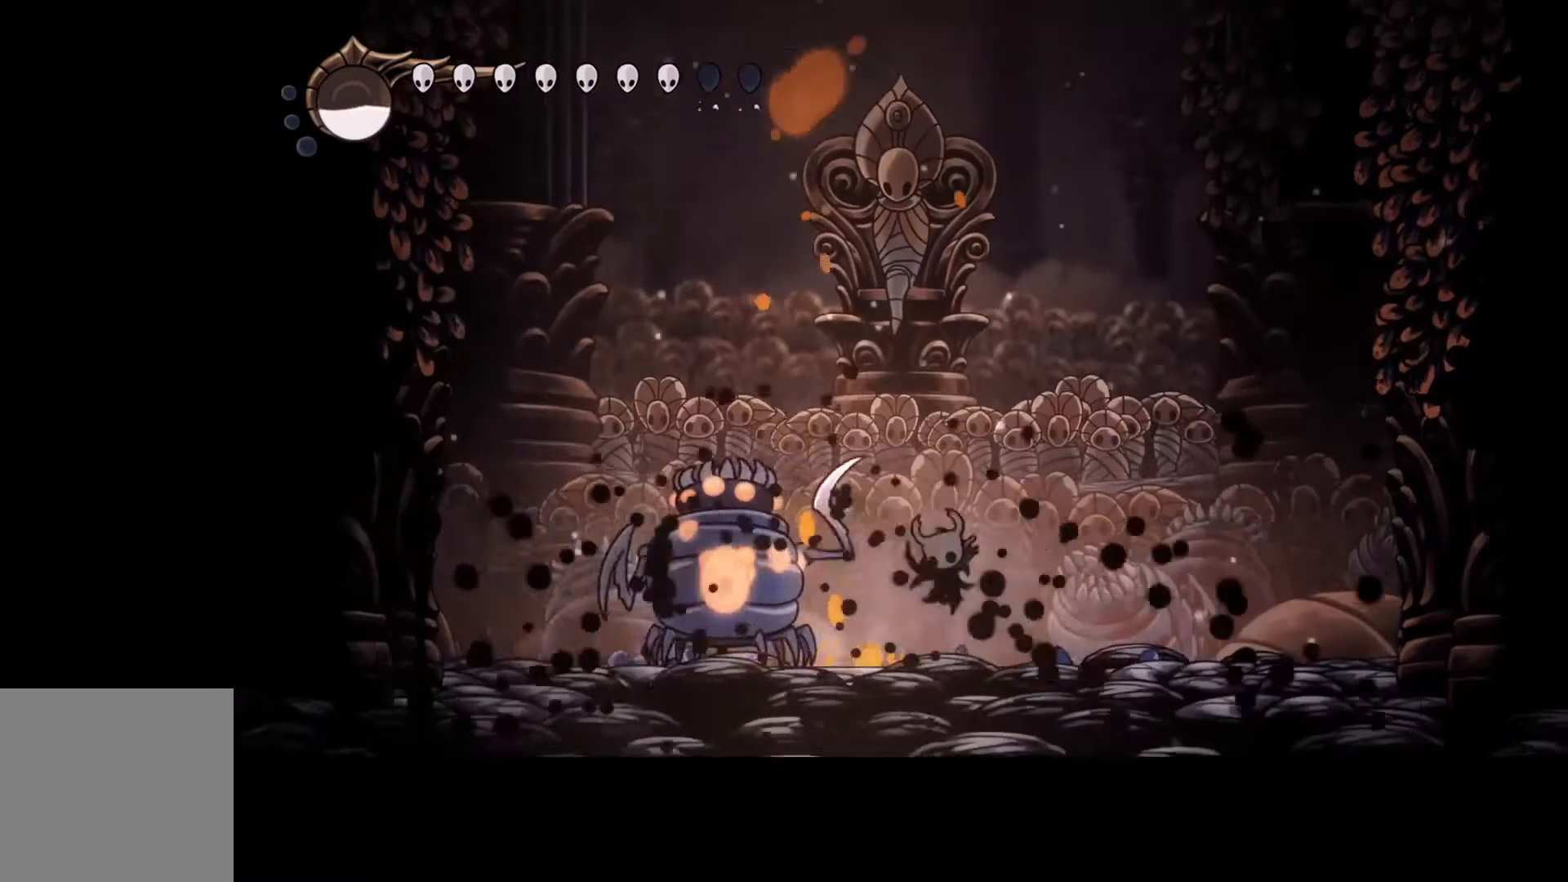
{"buttons": [], "left_stick": "right", "events": [[367, "left_stick", "right"]]}
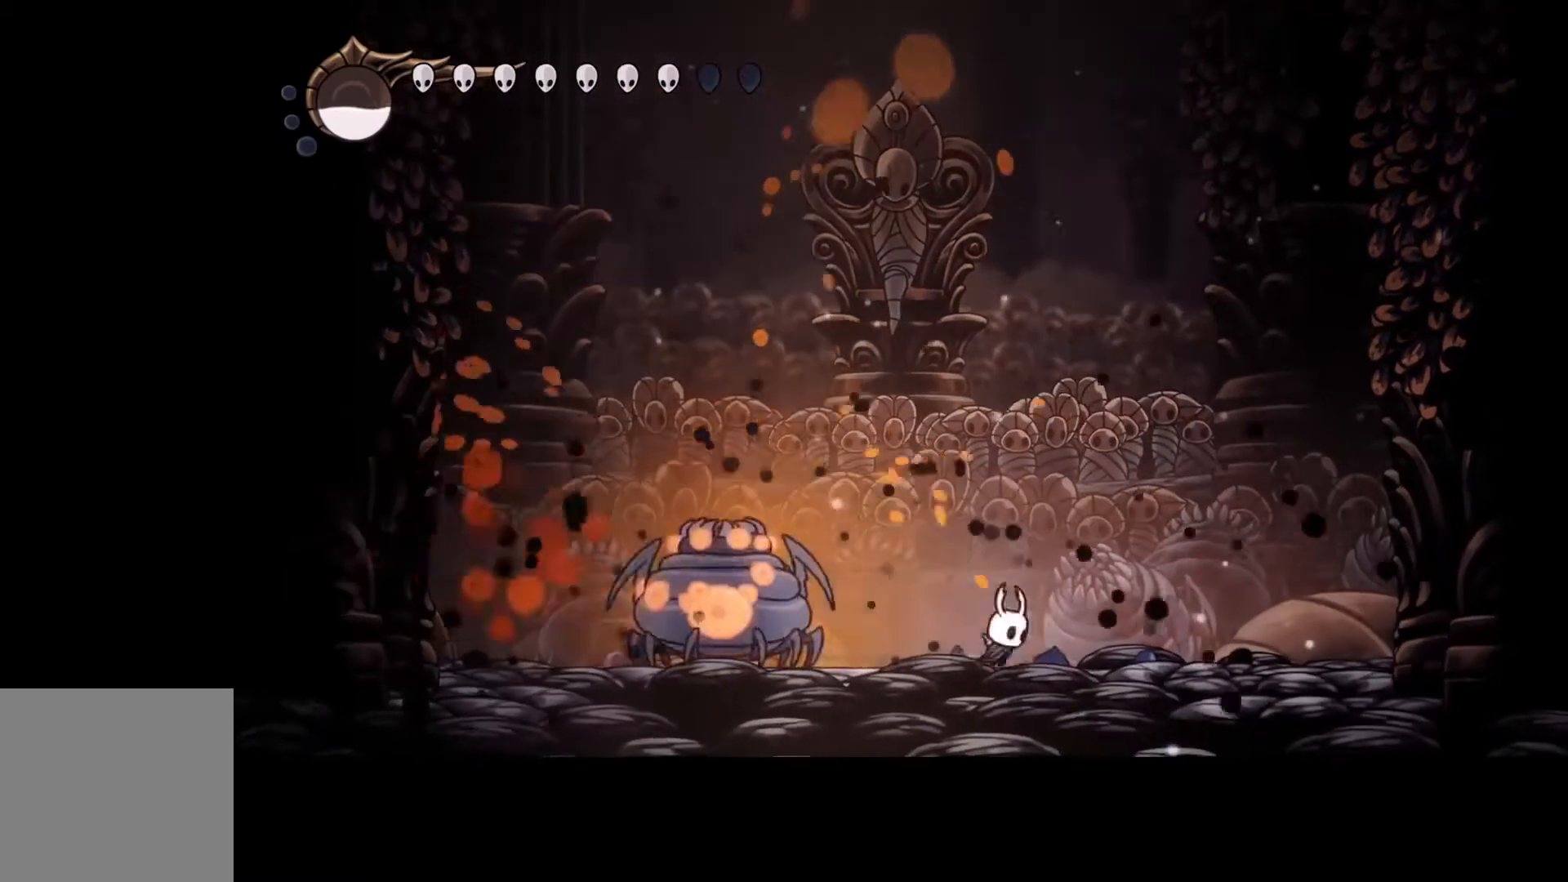
{"buttons": [], "left_stick": "right", "events": []}
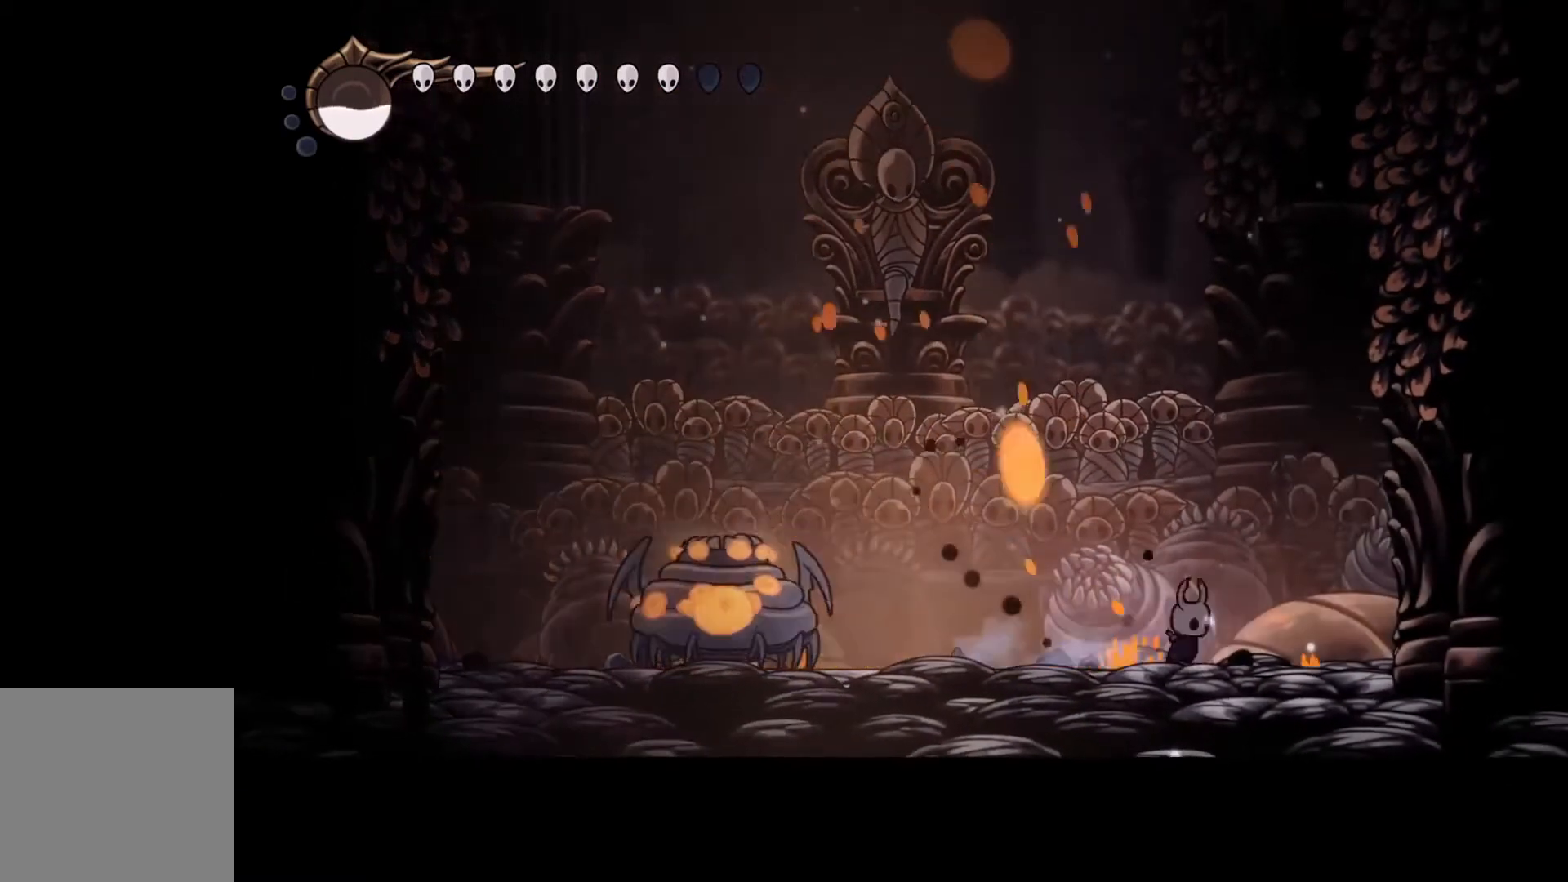
{"buttons": [], "left_stick": "right", "events": []}
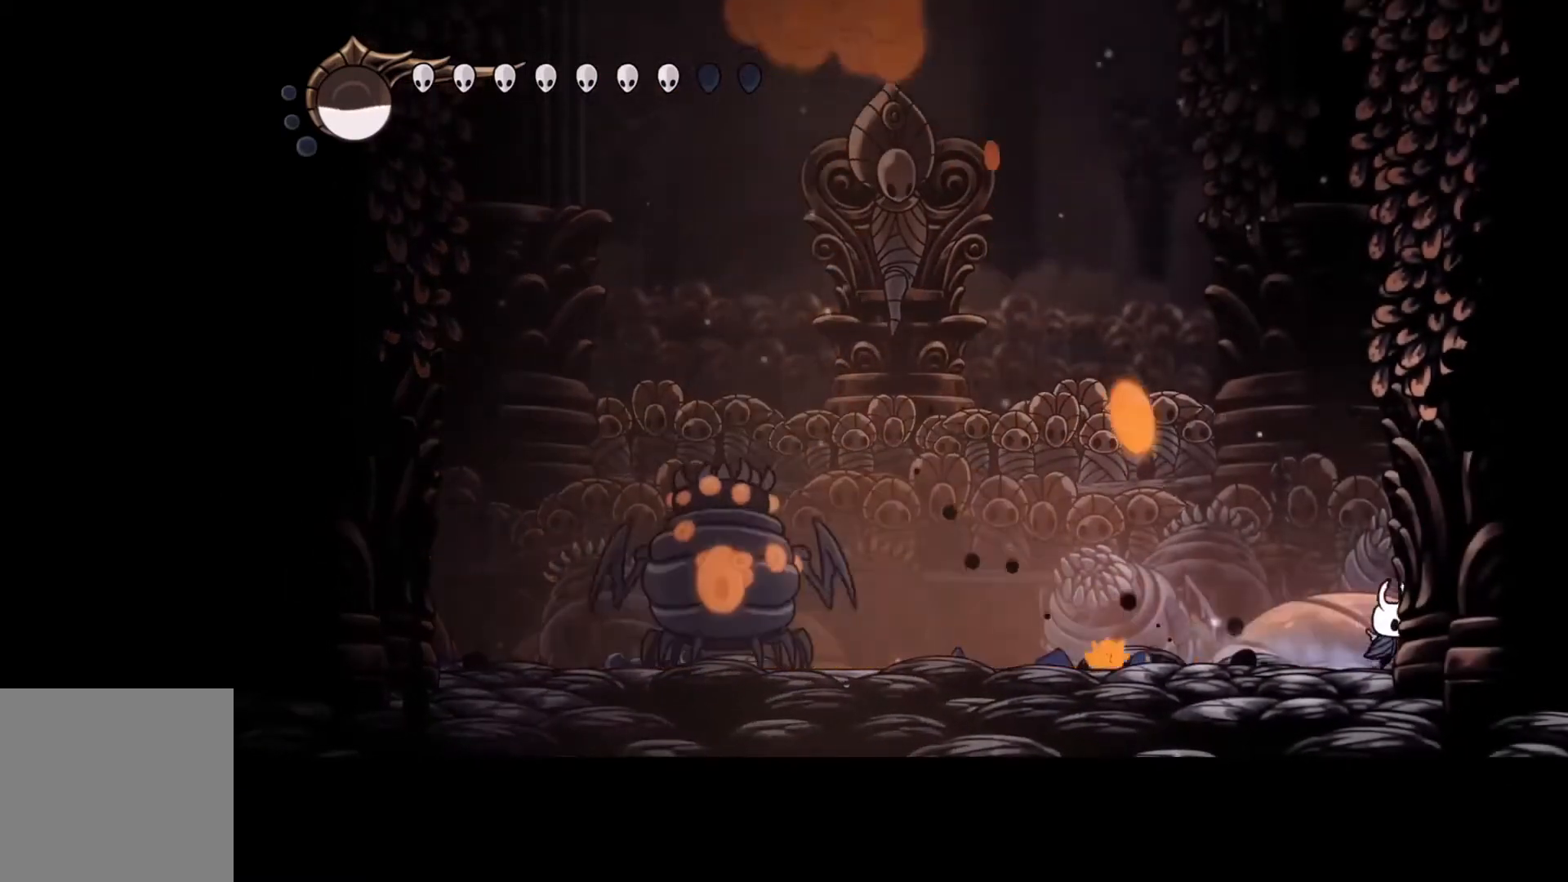
{"buttons": [], "left_stick": "center", "events": [[33, "left_stick", "center"]]}
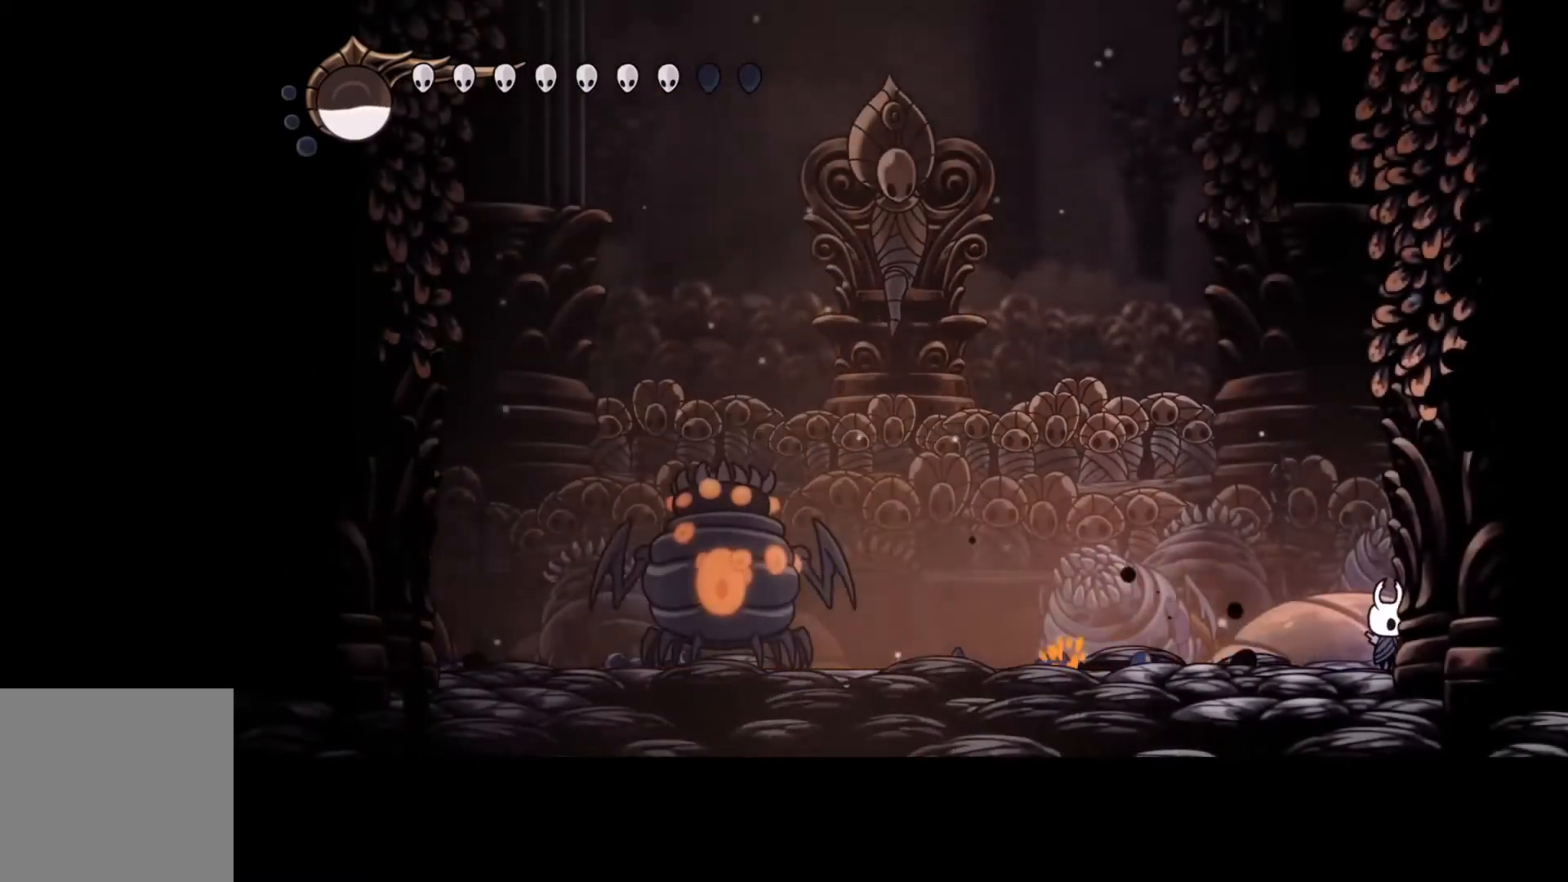
{"buttons": [], "left_stick": "right", "events": [[167, "left_stick", "right"]]}
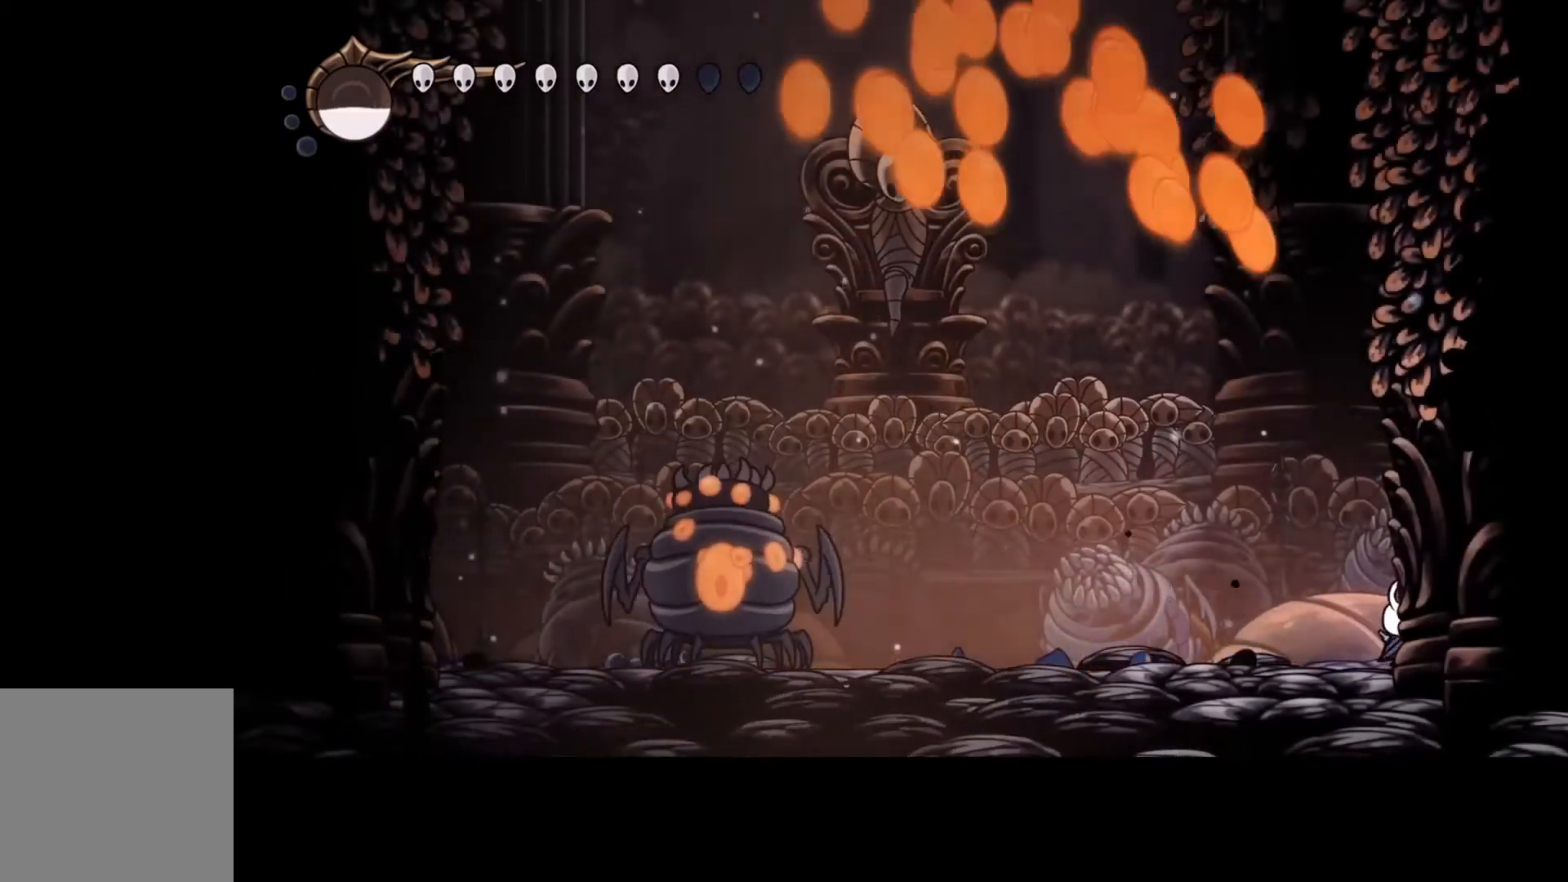
{"buttons": [], "left_stick": "right", "events": [[200, "R2", "down"], [333, "R2", "up"]]}
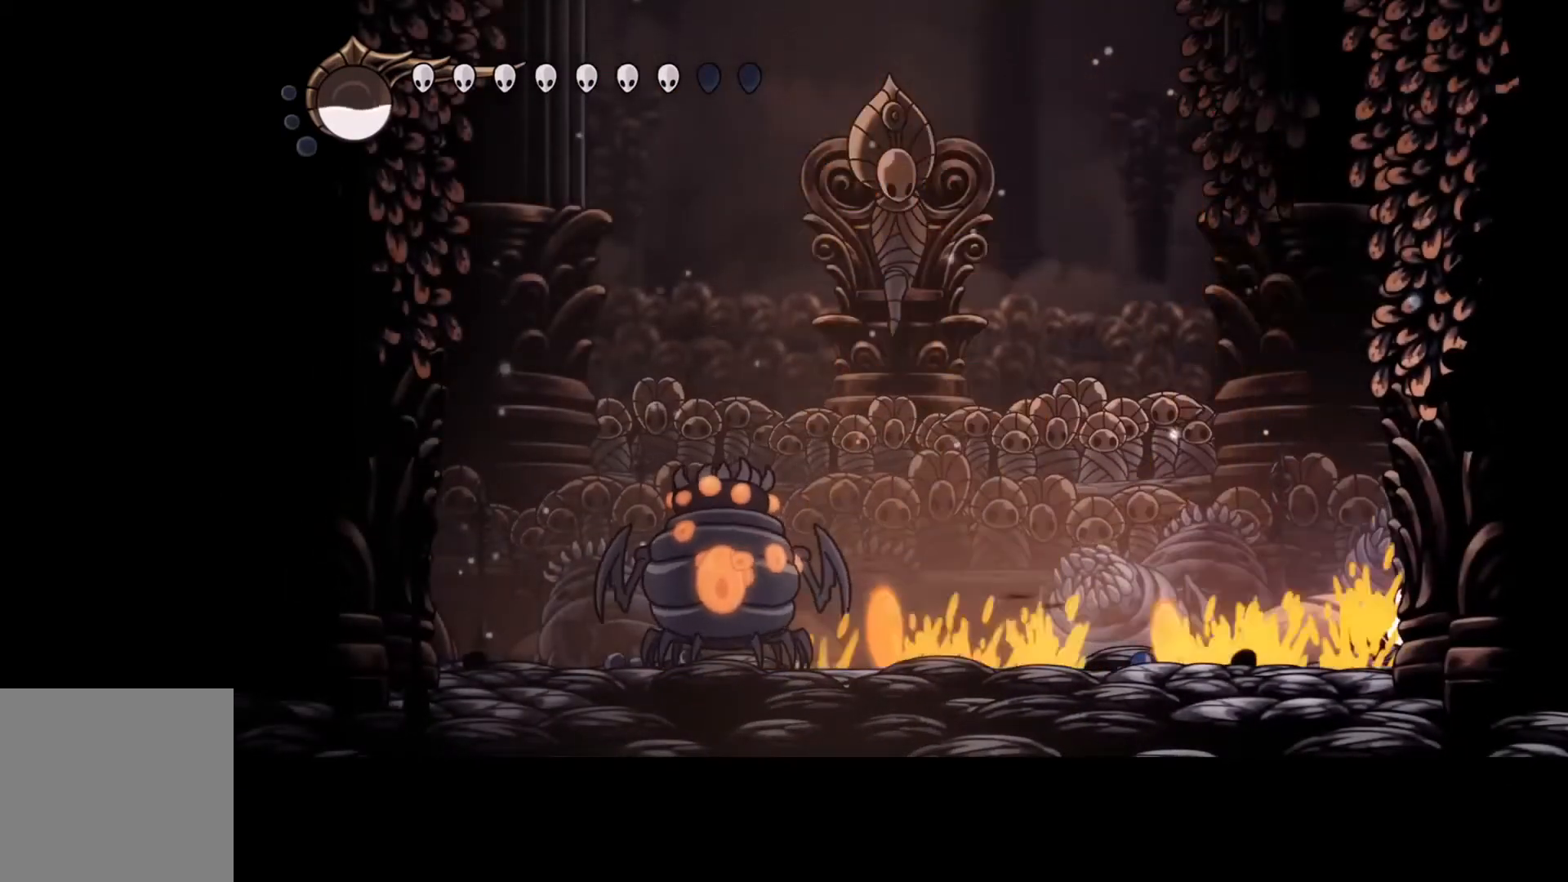
{"buttons": ["B"], "left_stick": "center", "events": [[67, "B", "down"], [167, "left_stick", "center"]]}
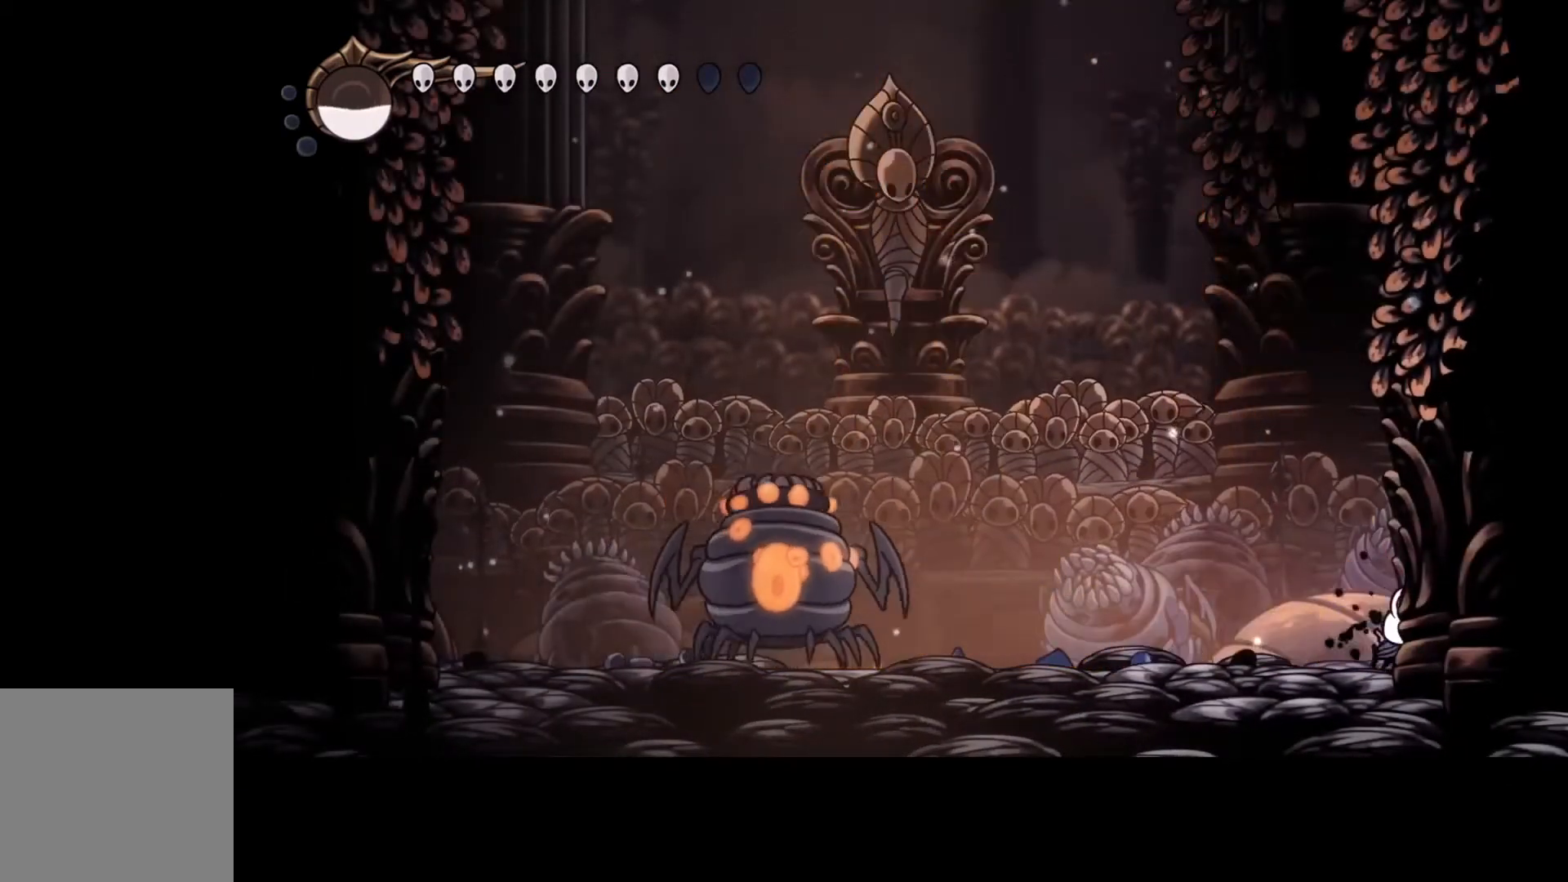
{"buttons": ["B"], "left_stick": "center", "events": []}
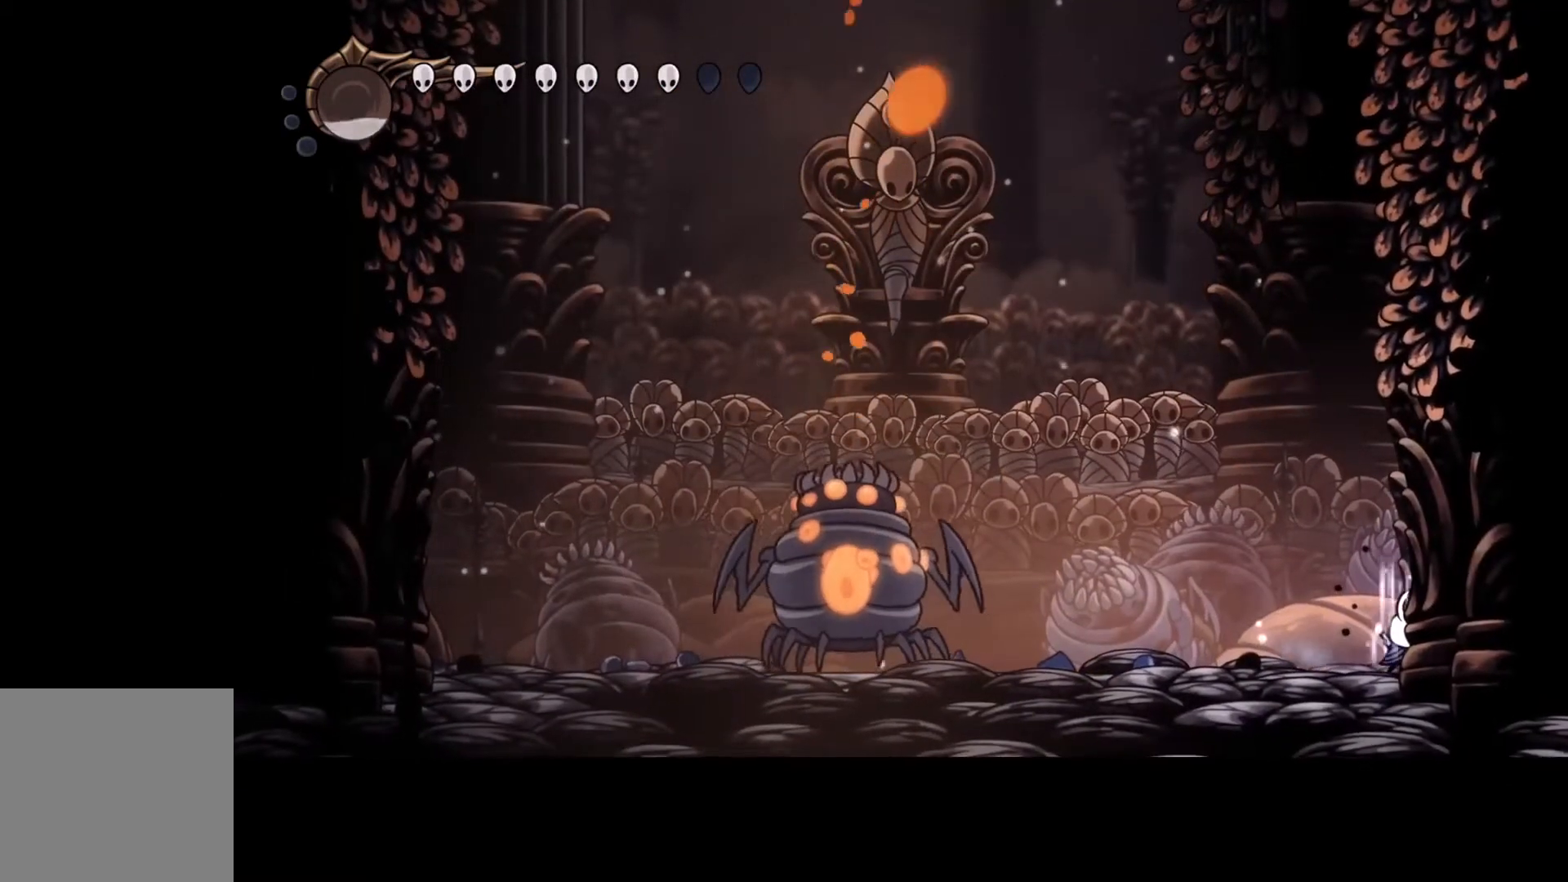
{"buttons": ["B"], "left_stick": "center", "events": []}
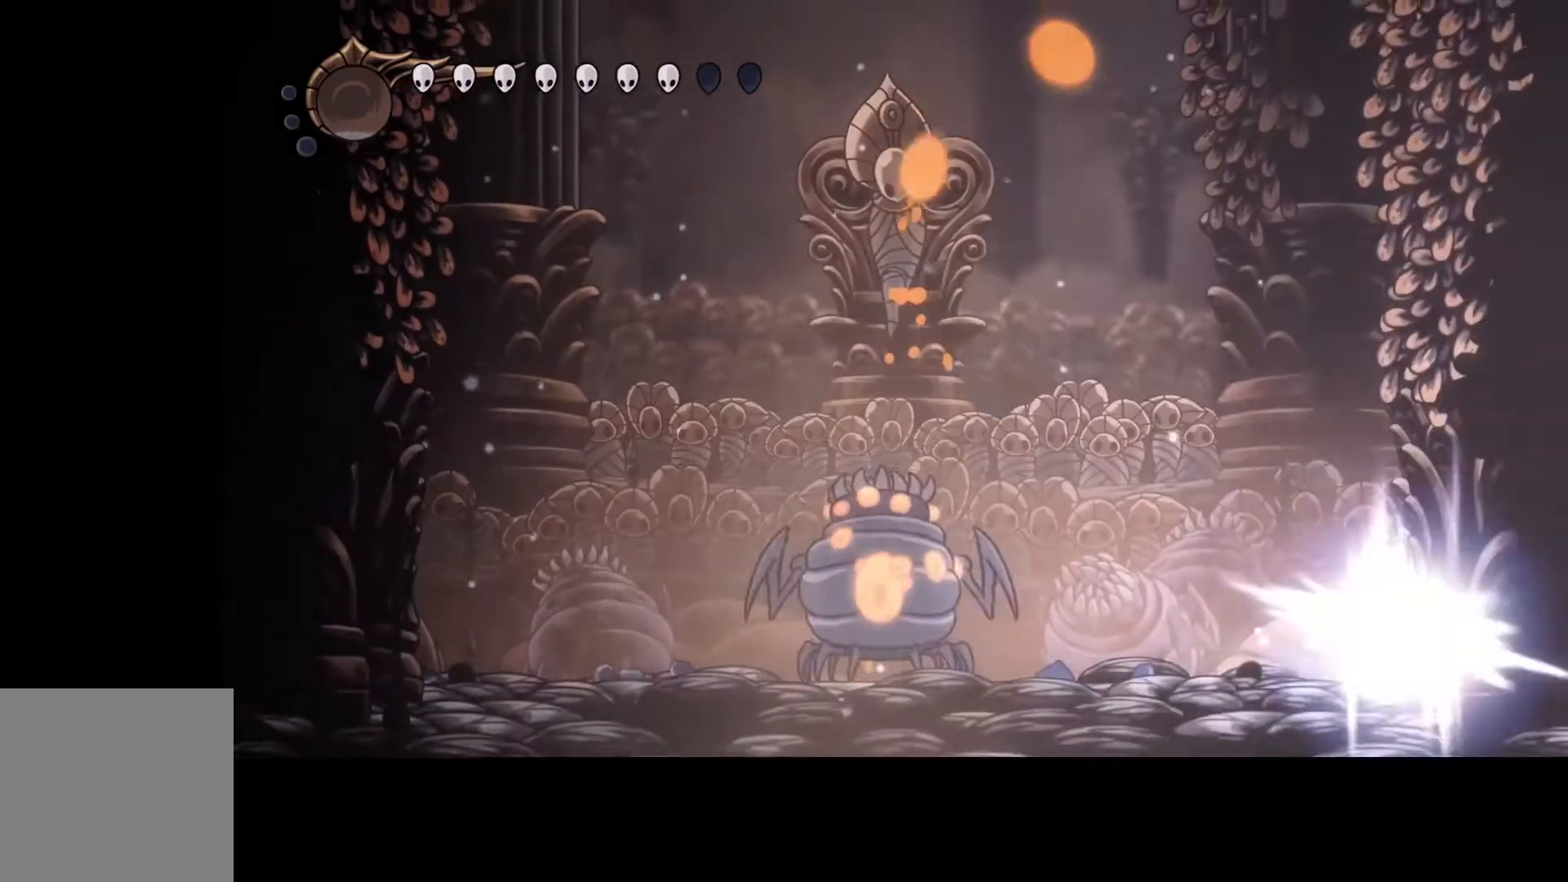
{"buttons": [], "left_stick": "center", "events": [[433, "B", "up"]]}
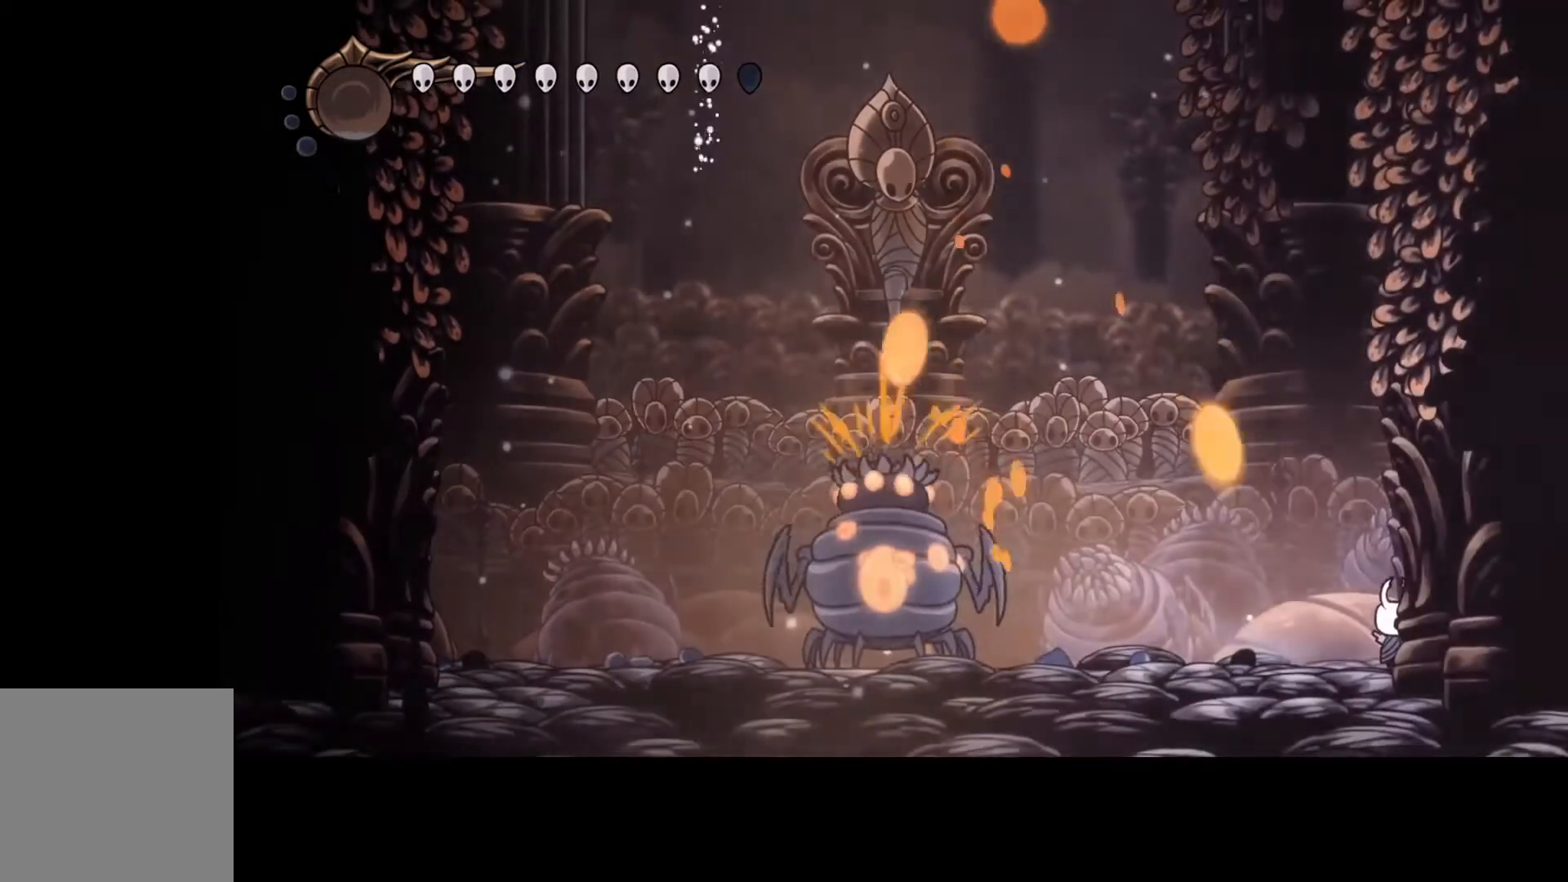
{"buttons": [], "left_stick": "left", "events": [[233, "left_stick", "left"]]}
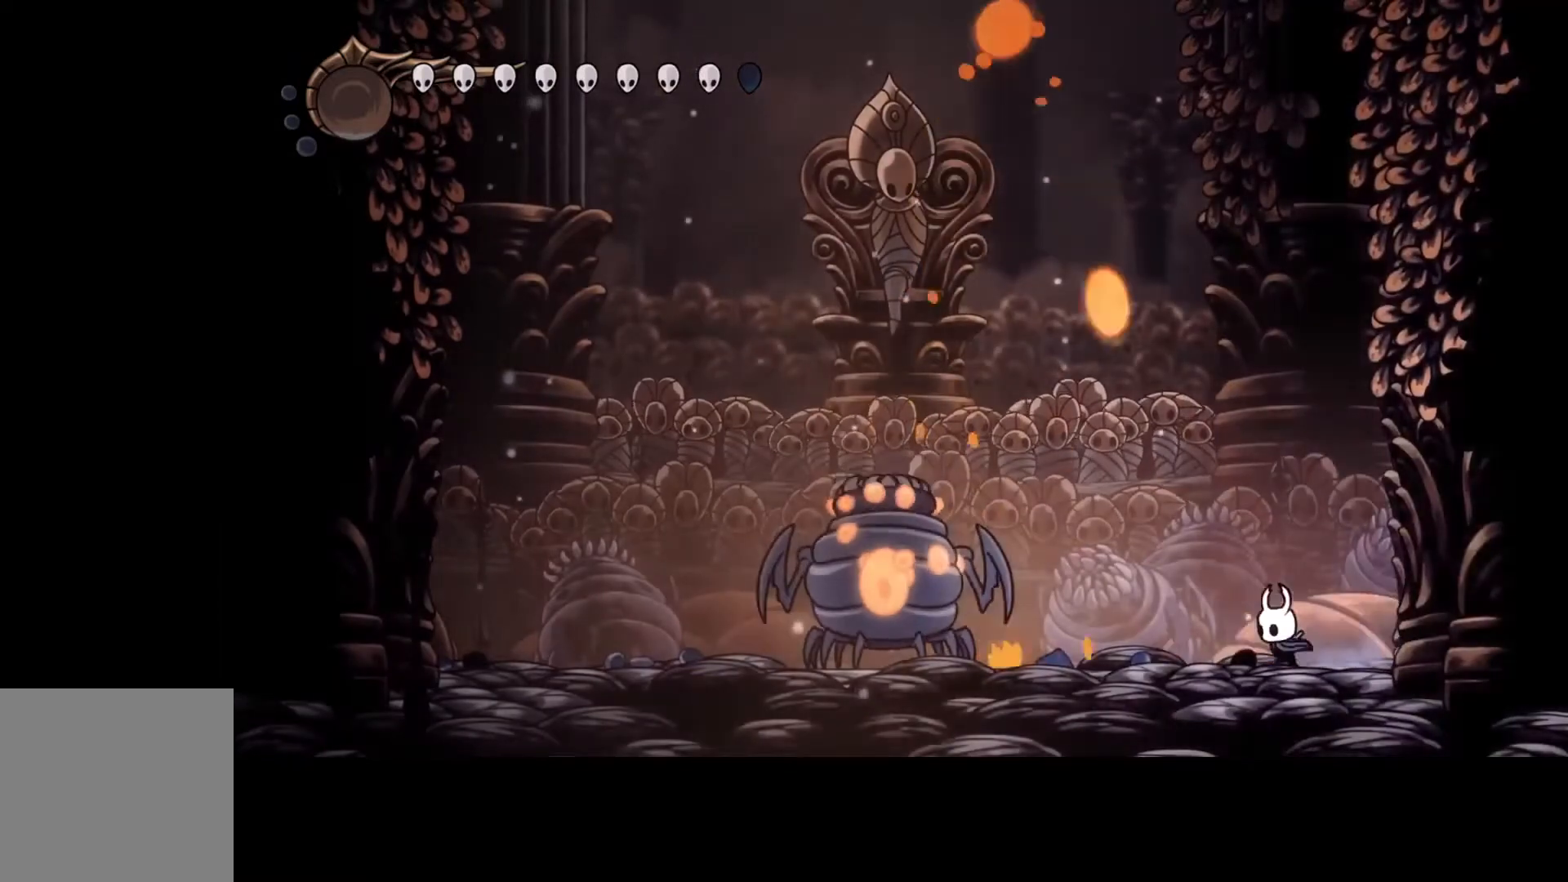
{"buttons": [], "left_stick": "left", "events": [[200, "left_stick", "right"], [300, "left_stick", "center"], [367, "left_stick", "left"]]}
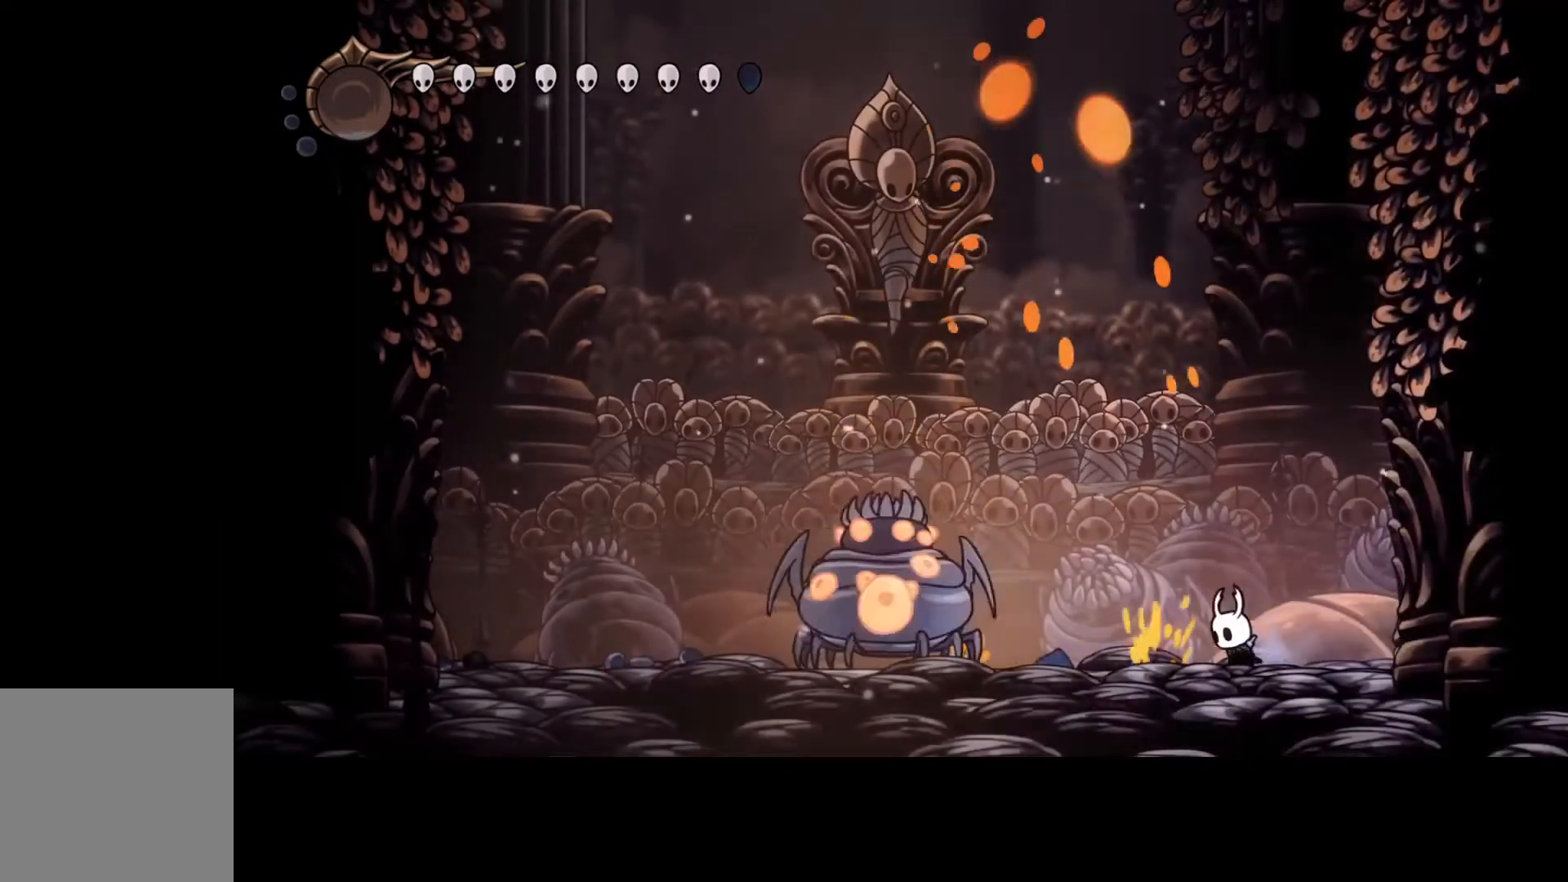
{"buttons": [], "left_stick": "center", "events": [[367, "left_stick", "center"]]}
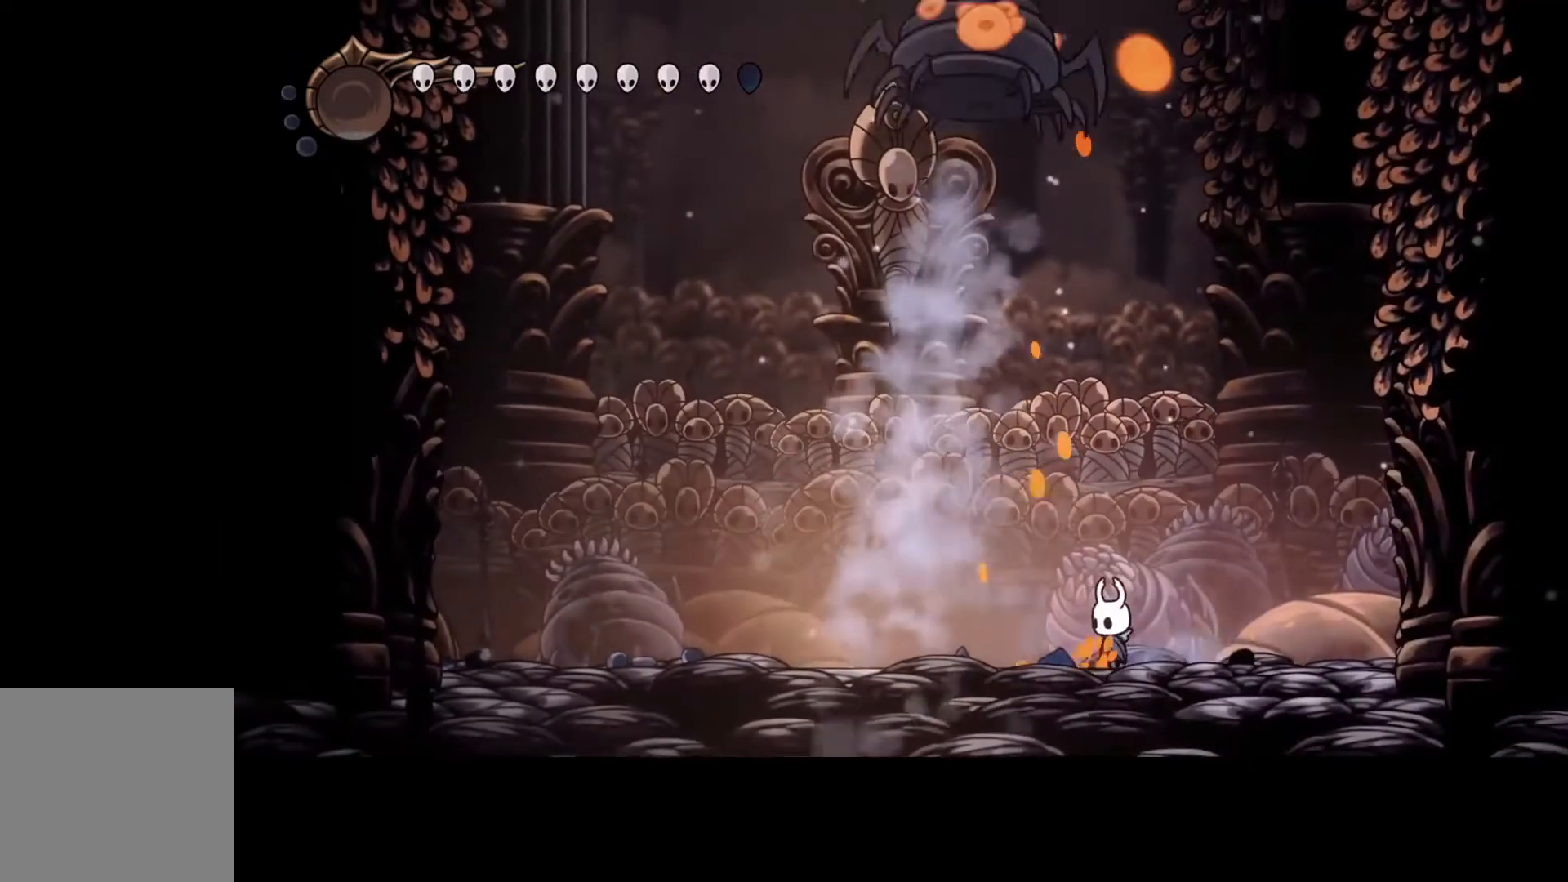
{"buttons": [], "left_stick": "left", "events": [[67, "left_stick", "left"]]}
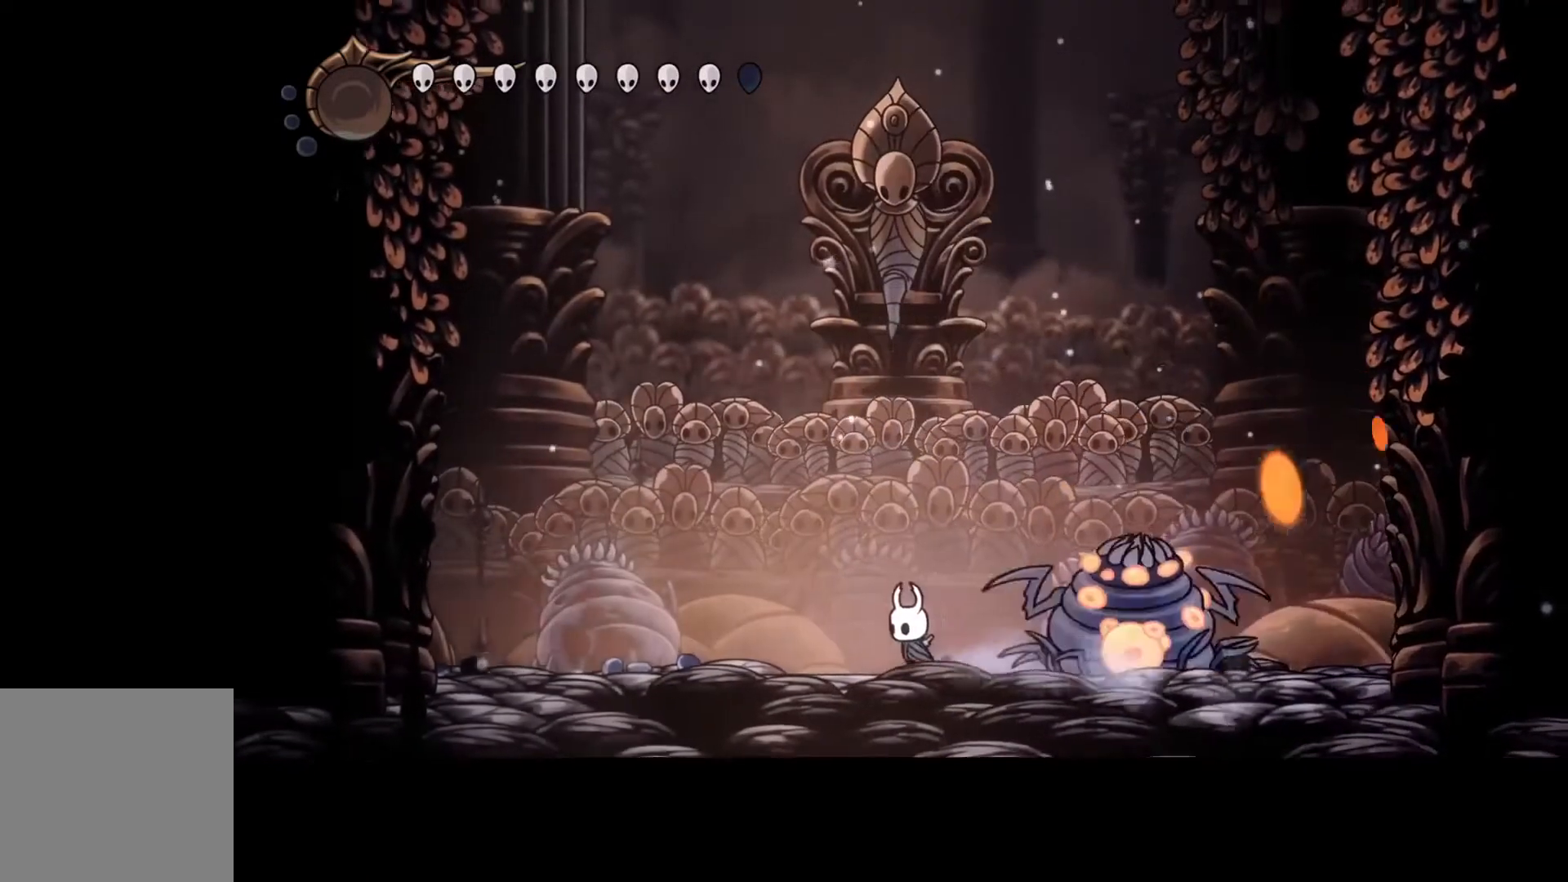
{"buttons": ["Y"], "left_stick": "center", "events": [[333, "left_stick", "right"], [400, "Y", "down"], [433, "left_stick", "center"]]}
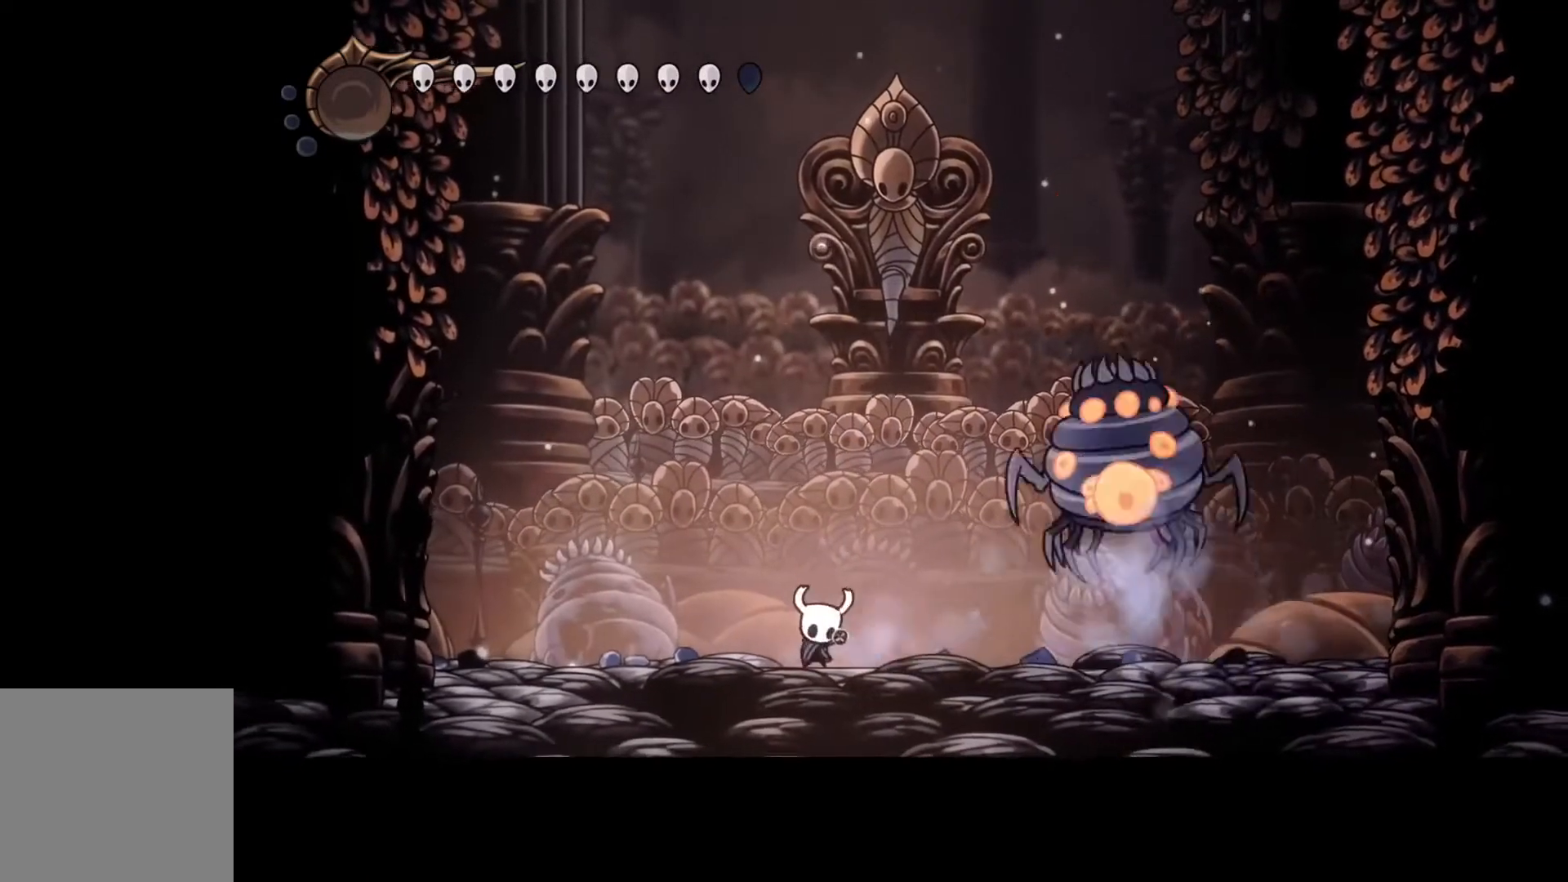
{"buttons": ["Y"], "left_stick": "center", "events": []}
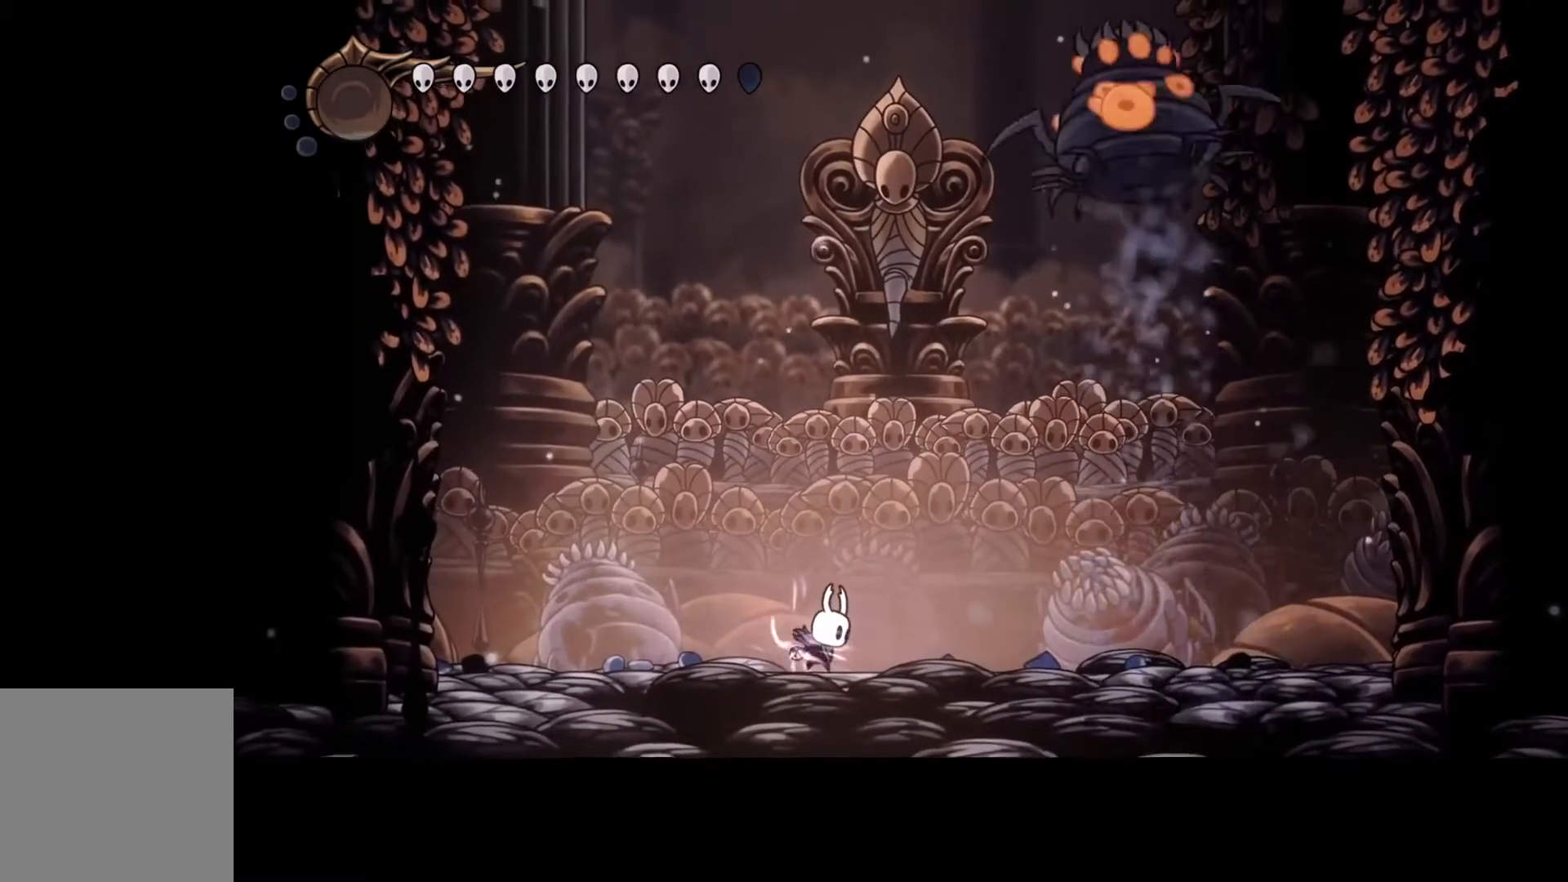
{"buttons": ["Y"], "left_stick": "center", "events": []}
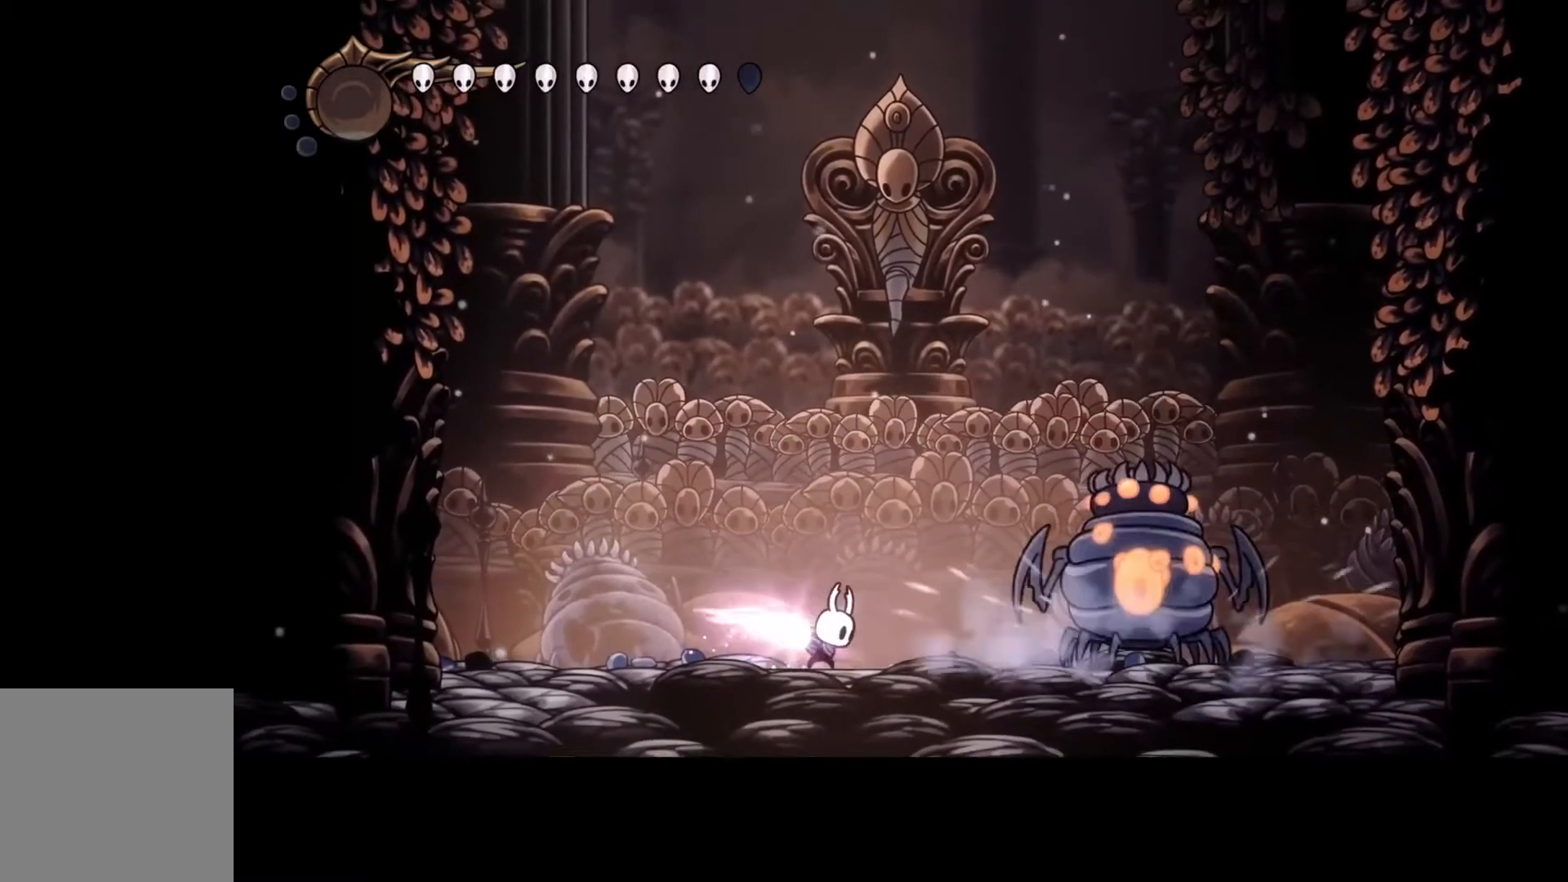
{"buttons": ["Y"], "left_stick": "center", "events": []}
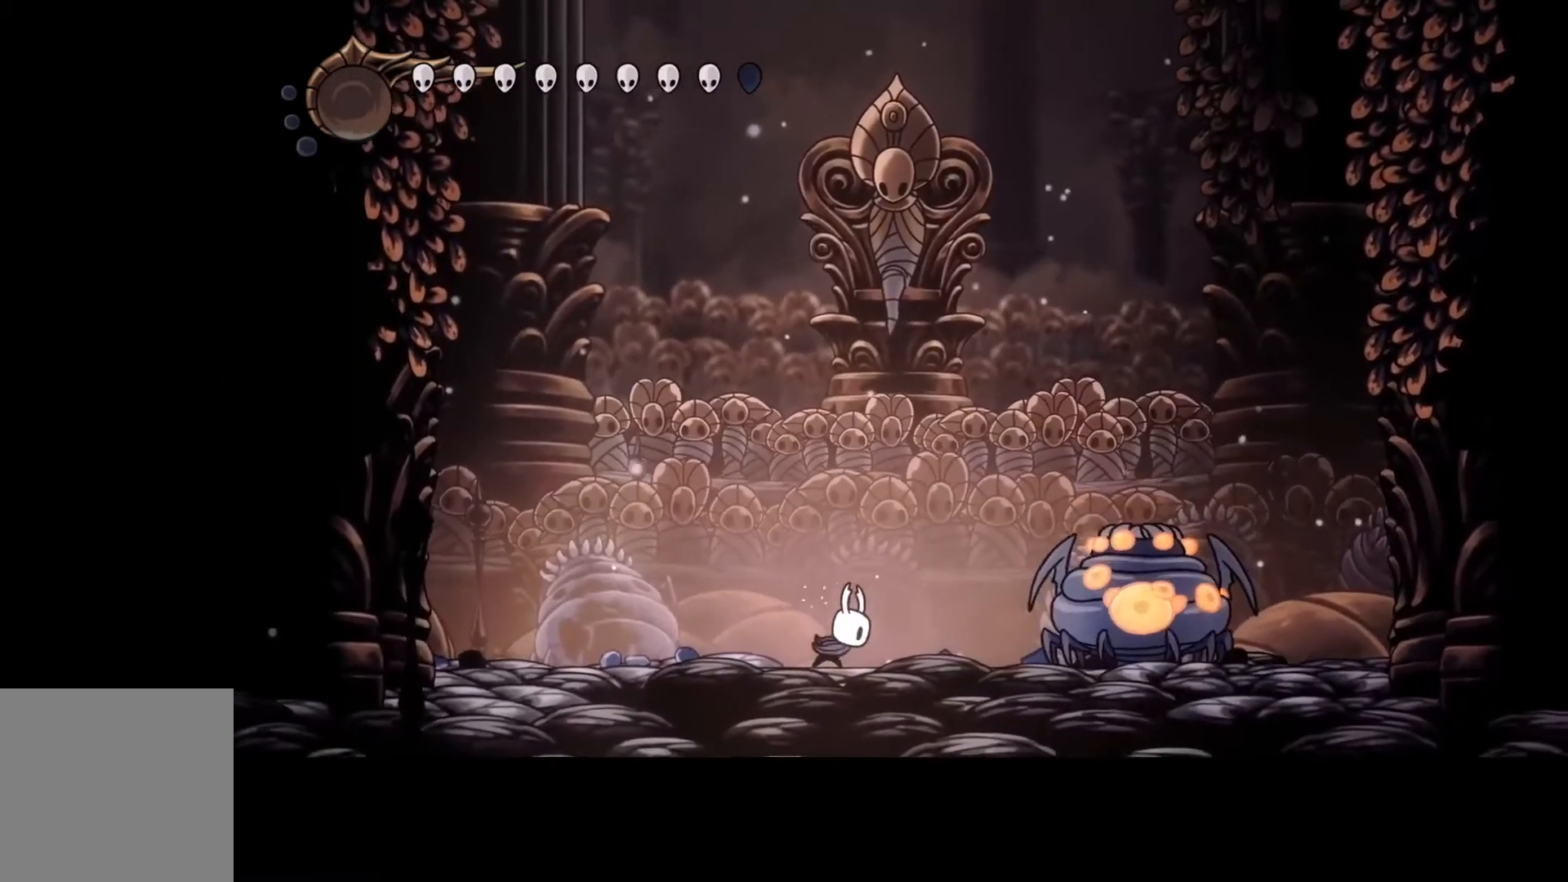
{"buttons": [], "left_stick": "right", "events": [[167, "Y", "up"], [333, "left_stick", "right"]]}
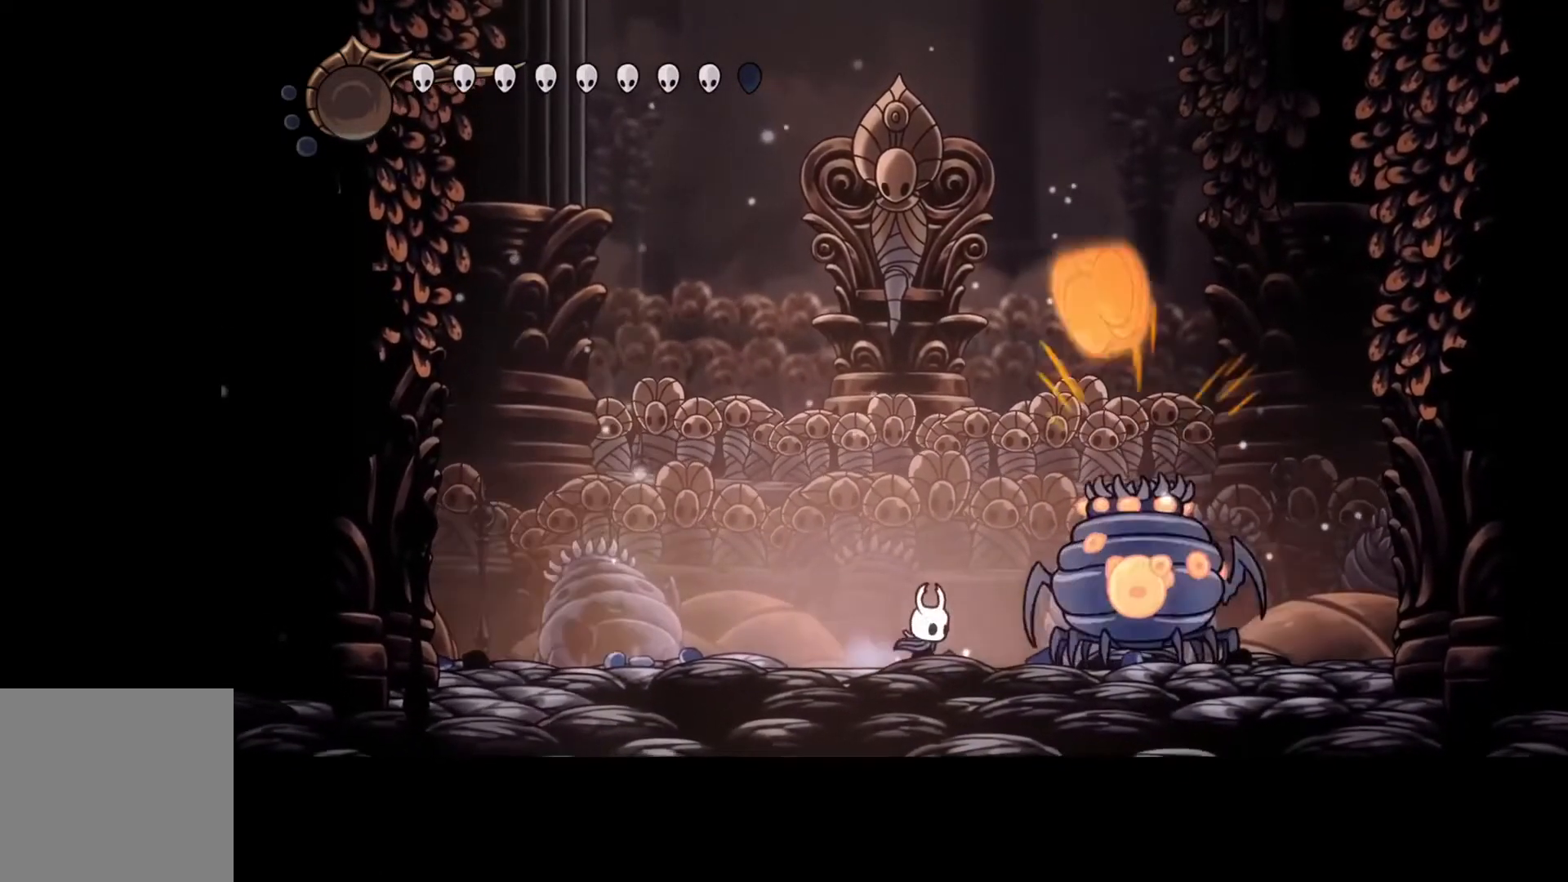
{"buttons": ["A"], "left_stick": "right", "events": [[67, "A", "down"], [400, "R2", "down"], [500, "R2", "up"]]}
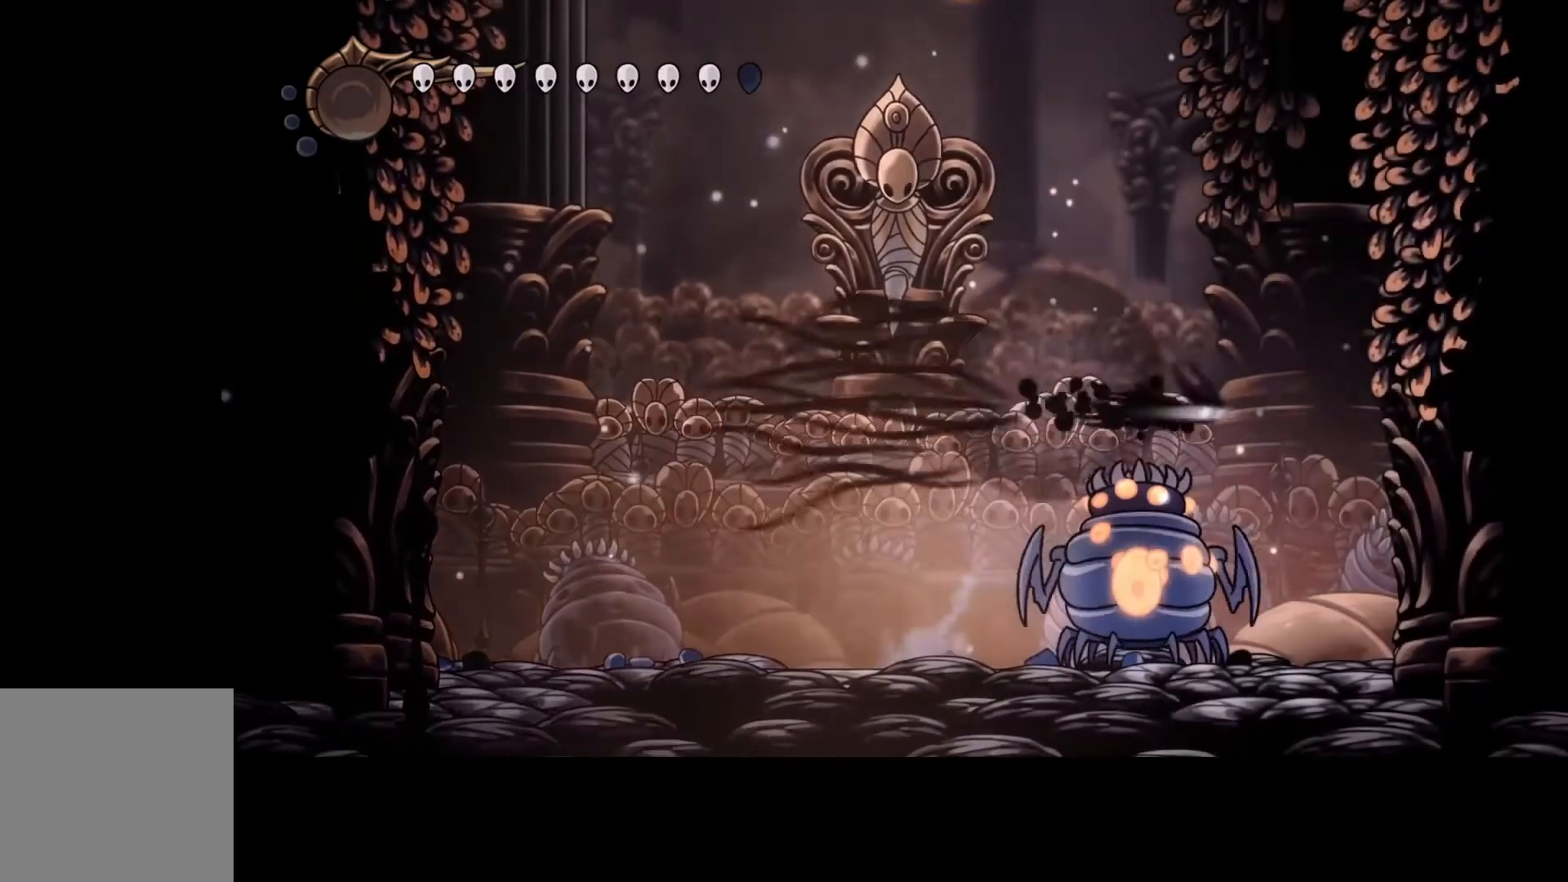
{"buttons": [], "left_stick": "center", "events": [[33, "A", "up"], [200, "left_stick", "left"], [267, "left_stick", "center"]]}
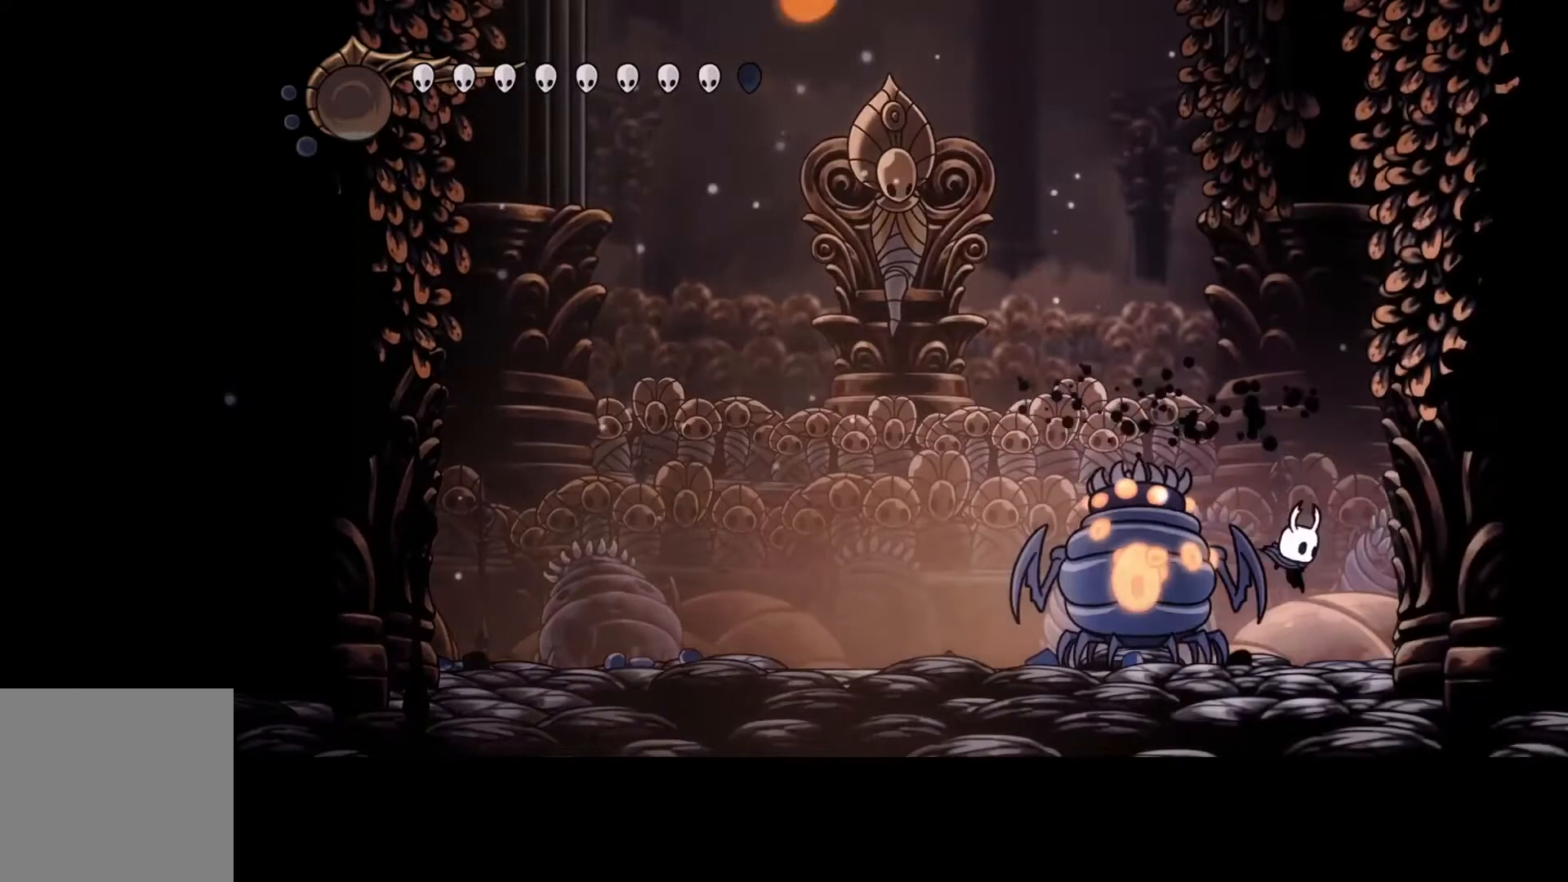
{"buttons": ["Y"], "left_stick": "center", "events": [[167, "Y", "down"]]}
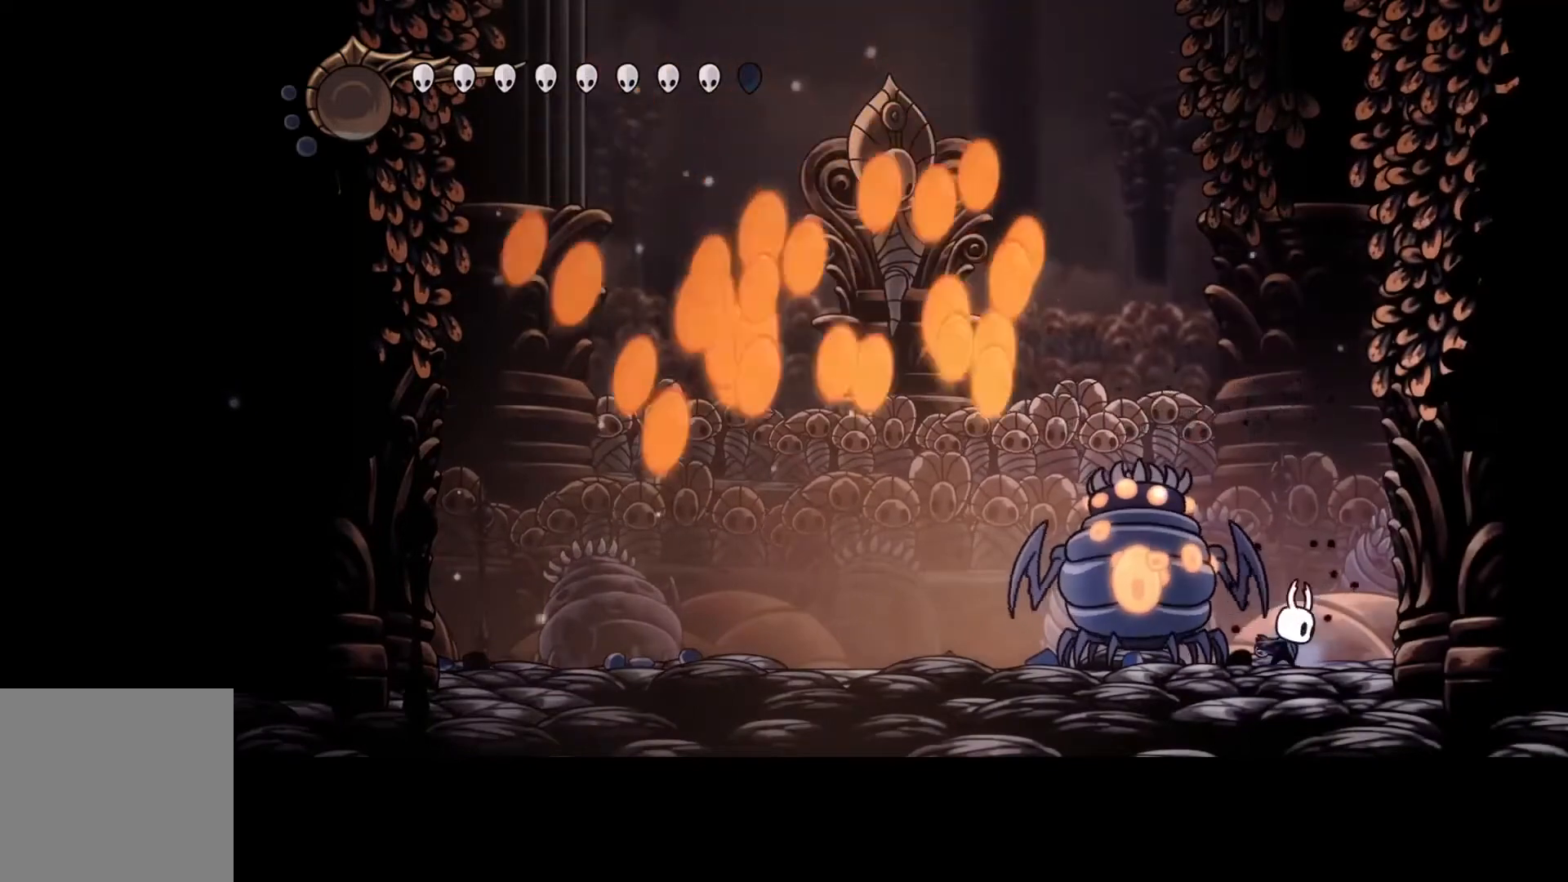
{"buttons": [], "left_stick": "center", "events": [[67, "Y", "up"], [200, "left_stick", "right"], [500, "left_stick", "center"]]}